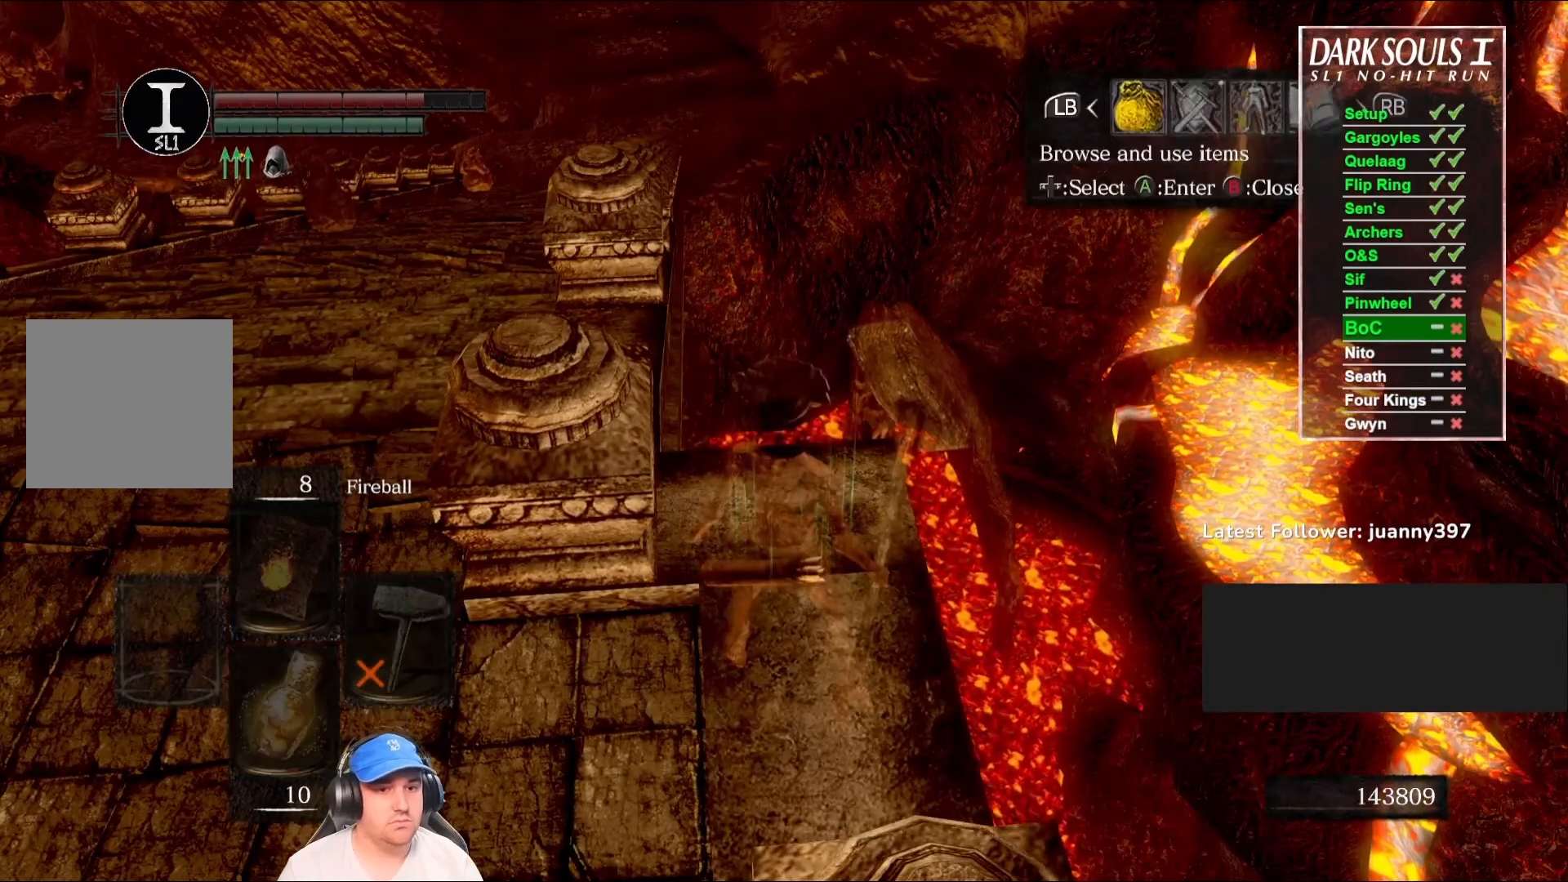
Gameplay with a controller (Xbox layout); each line is a JSON object with the inputs held at the frame after it. "events" lists button and stick changes between this image and that frame as [ms after this image, input, new state], when the widget could be followed in between. Not read: SHARE.
{"buttons": [], "left_stick": "center", "right_stick": "center", "events": [[33, "DPAD_RIGHT", "down"], [100, "DPAD_RIGHT", "up"], [133, "A", "down"], [200, "A", "up"]]}
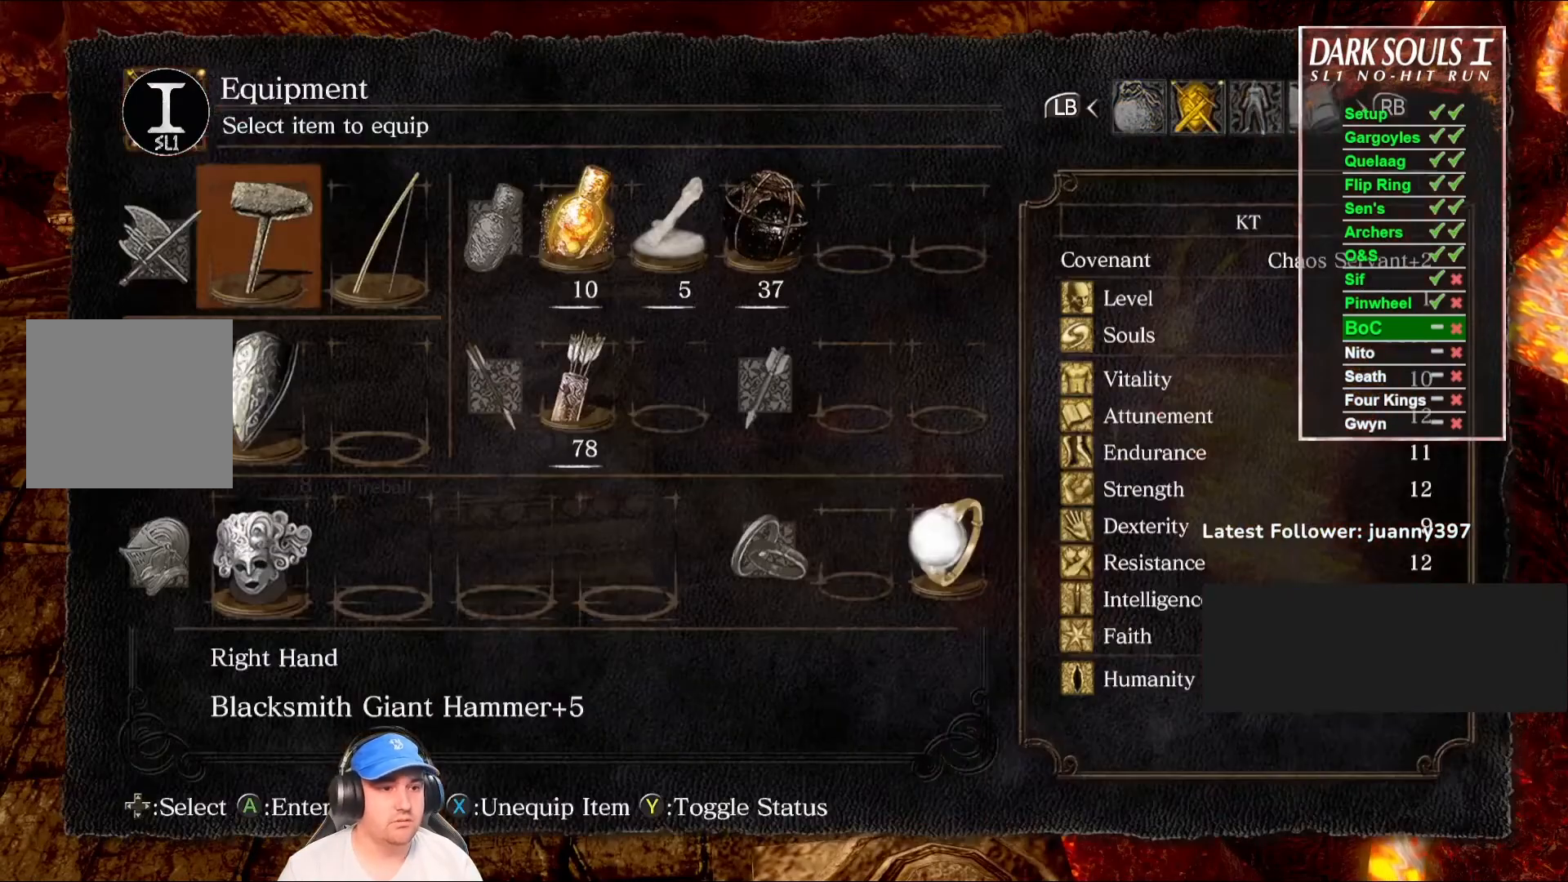
{"buttons": ["START"], "left_stick": "down-left", "right_stick": "center", "events": [[167, "left_stick", "down-left"], [233, "X", "down"], [367, "X", "up"], [467, "START", "down"]]}
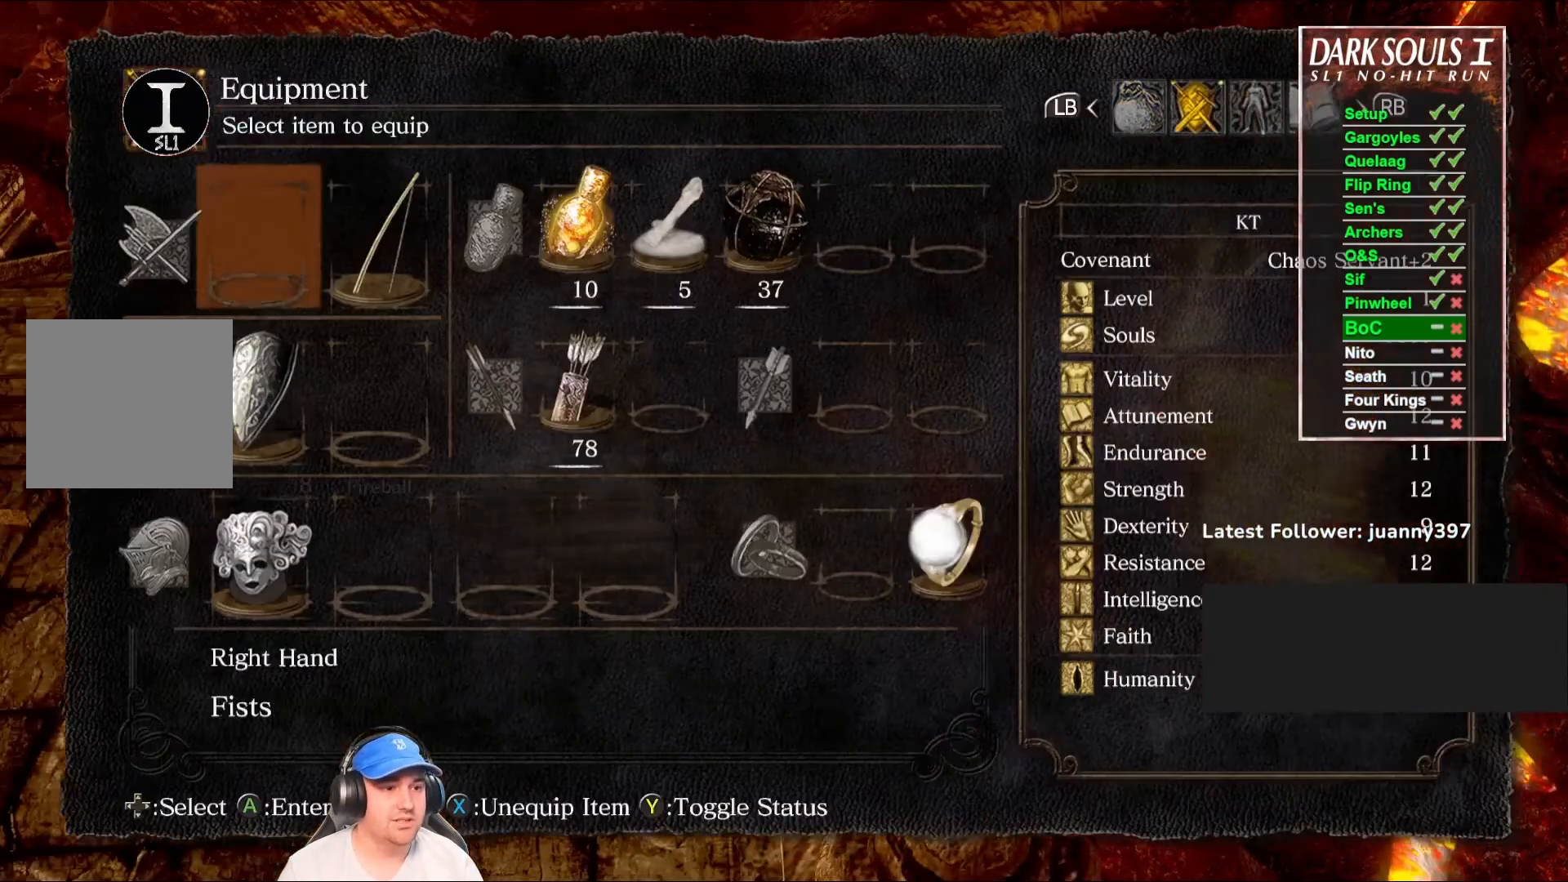
{"buttons": ["B"], "left_stick": "up-left", "right_stick": "center", "events": [[67, "START", "up"], [133, "B", "down"], [133, "left_stick", "left"], [300, "left_stick", "up-left"], [367, "right_stick", "up-right"], [500, "right_stick", "center"]]}
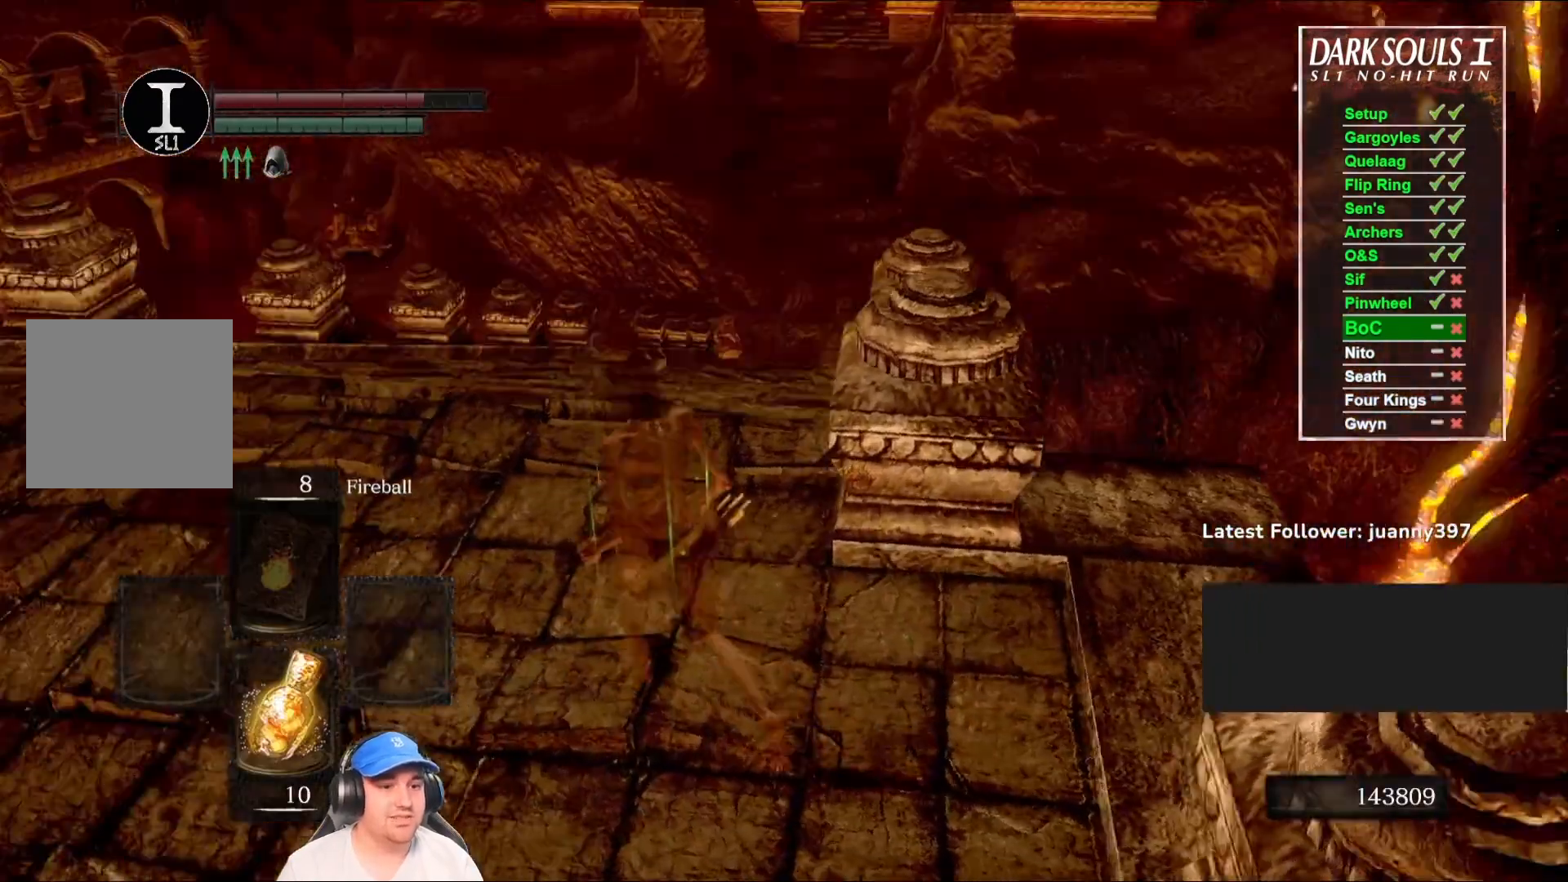
{"buttons": ["B"], "left_stick": "up-left", "right_stick": "center", "events": [[300, "right_stick", "down-right"], [500, "right_stick", "center"]]}
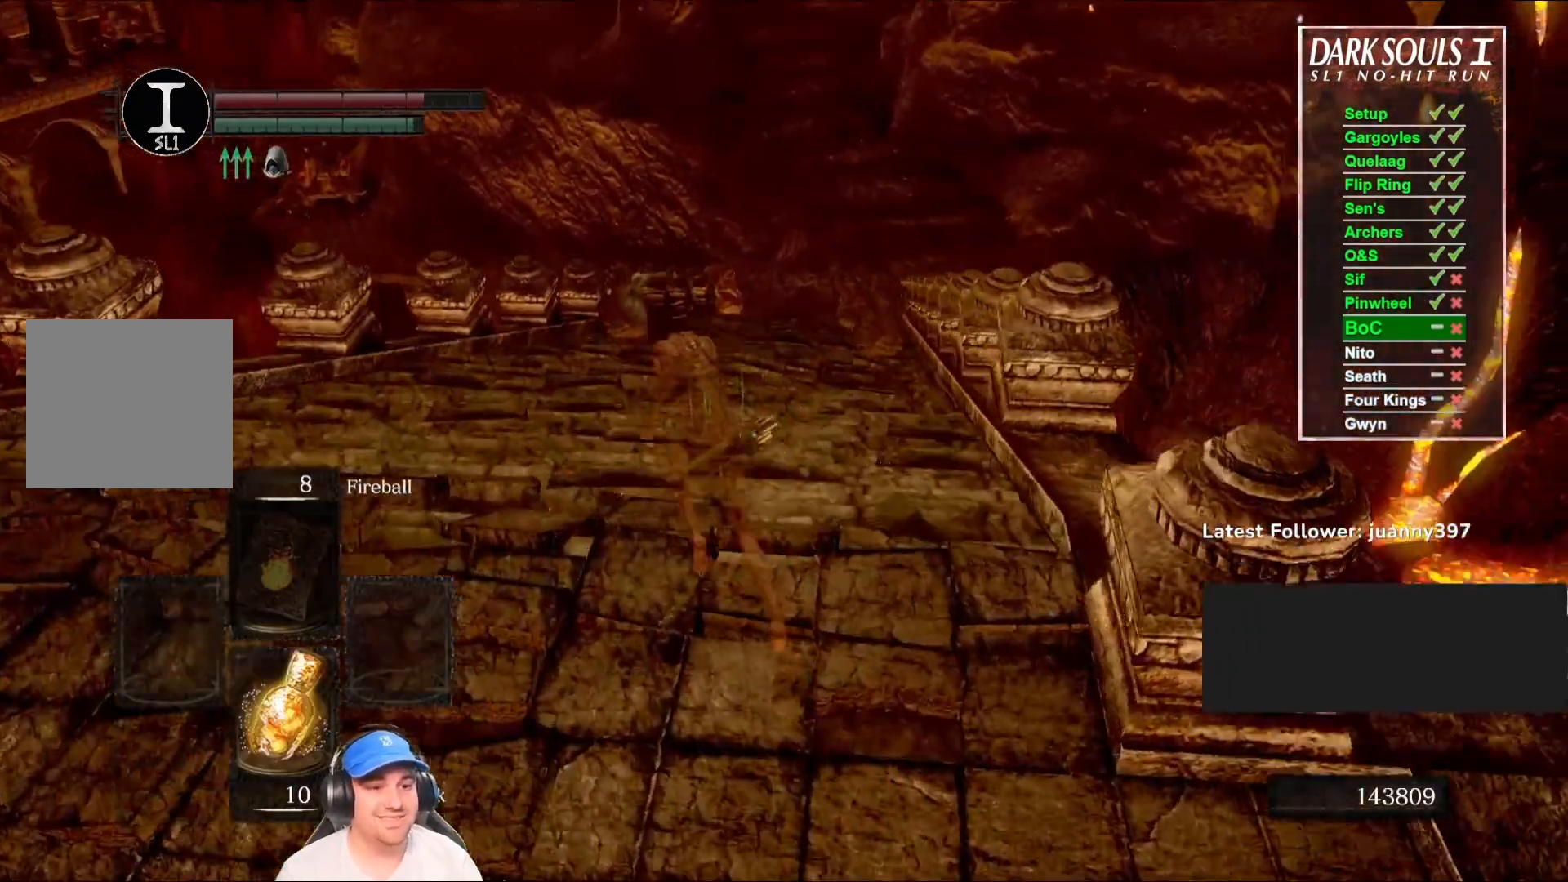
{"buttons": ["B"], "left_stick": "up", "right_stick": "center", "events": [[67, "left_stick", "up"], [233, "right_stick", "down"], [400, "right_stick", "center"]]}
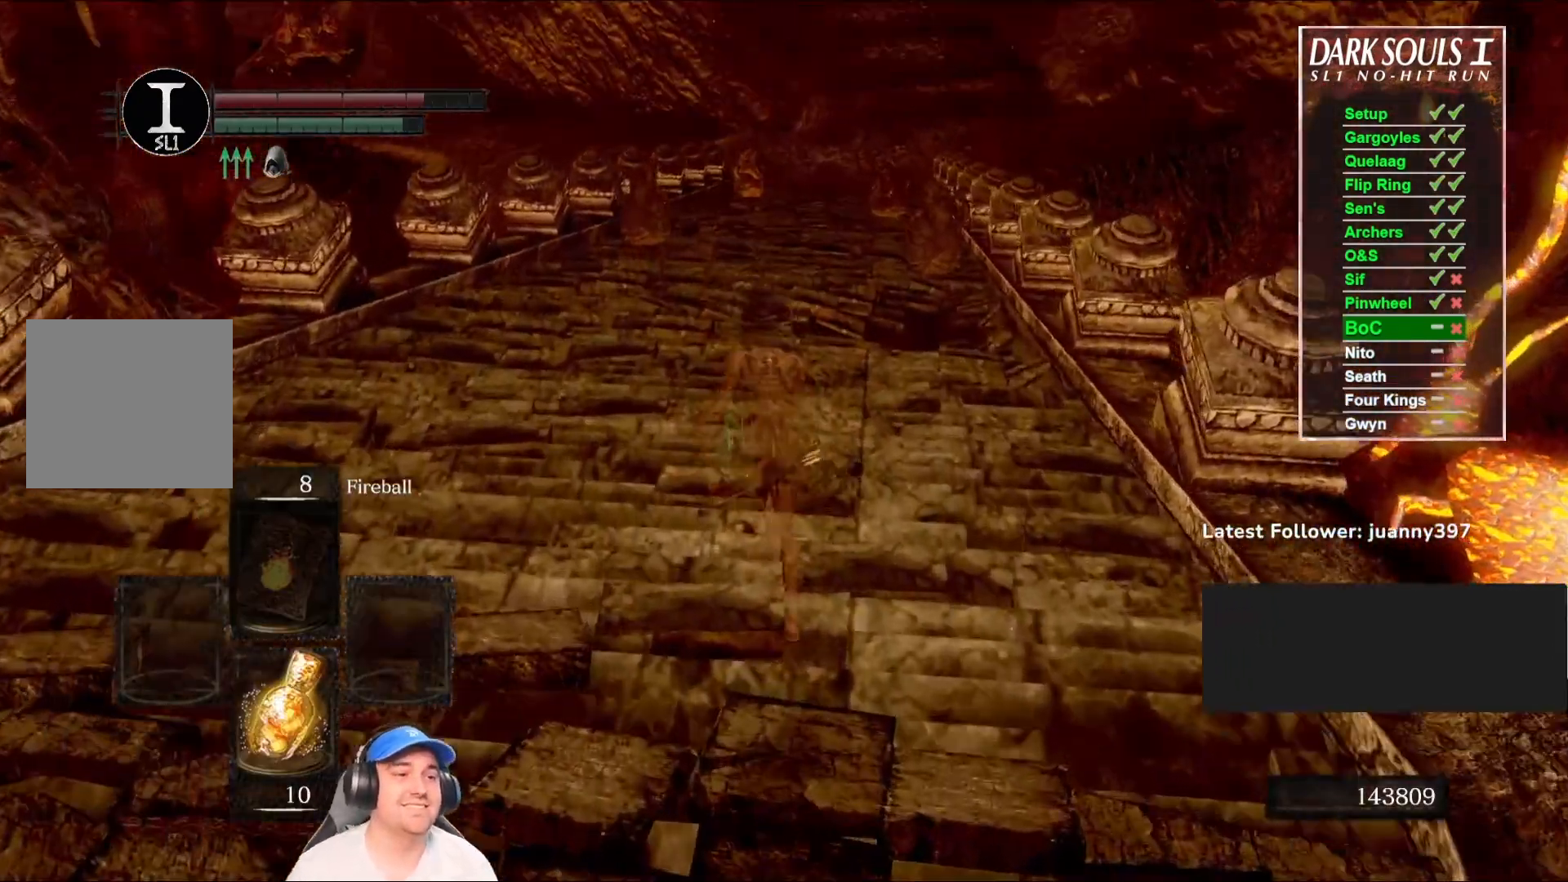
{"buttons": ["B"], "left_stick": "up", "right_stick": "center", "events": [[400, "right_stick", "down-right"], [500, "right_stick", "center"]]}
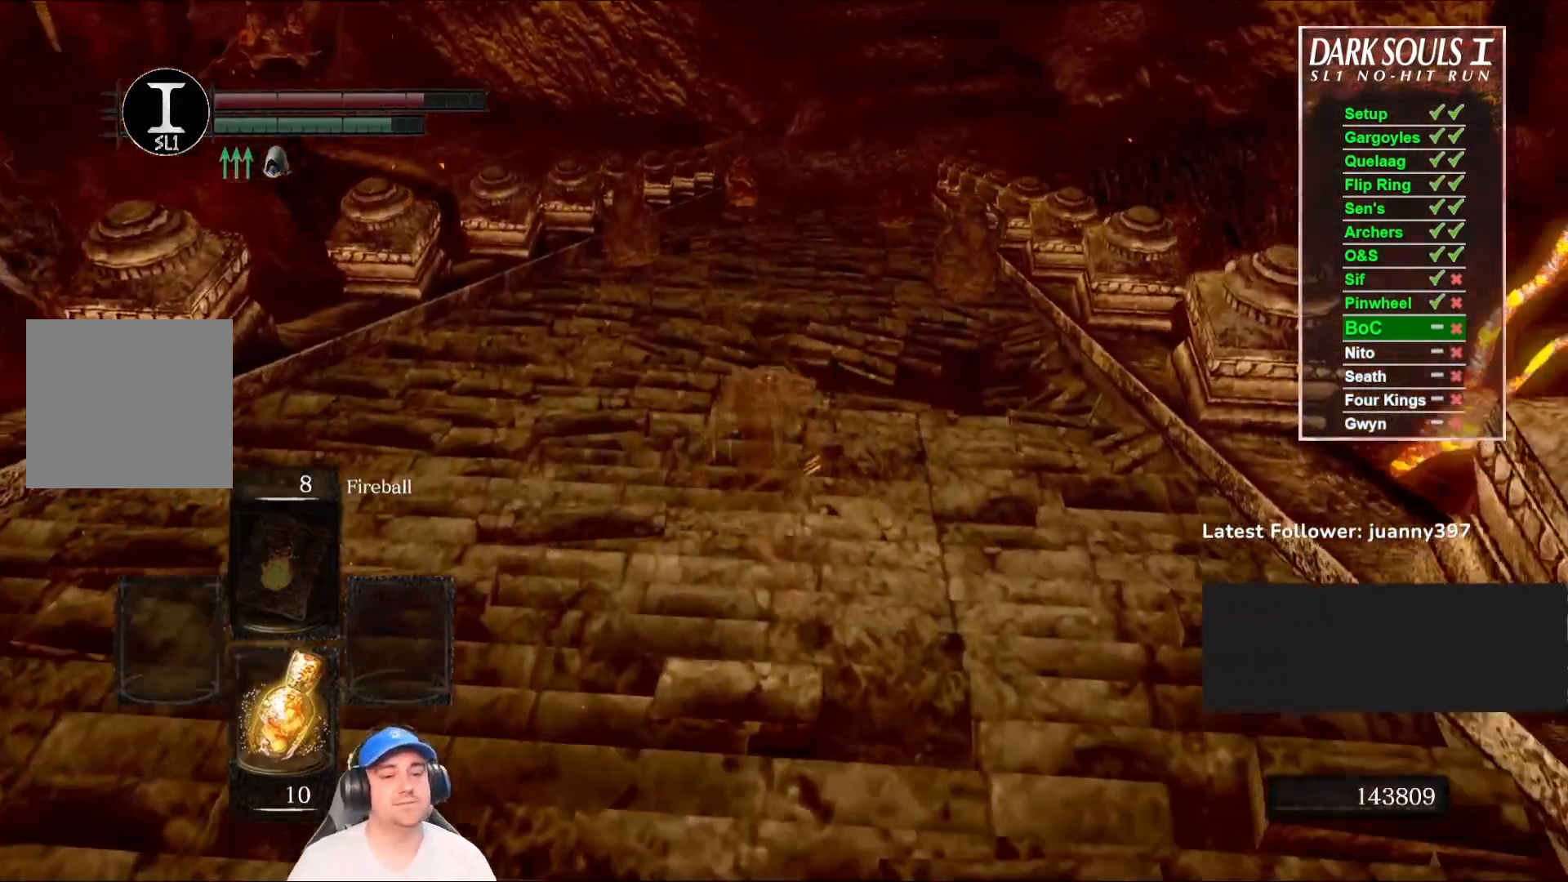
{"buttons": ["B"], "left_stick": "up", "right_stick": "center", "events": []}
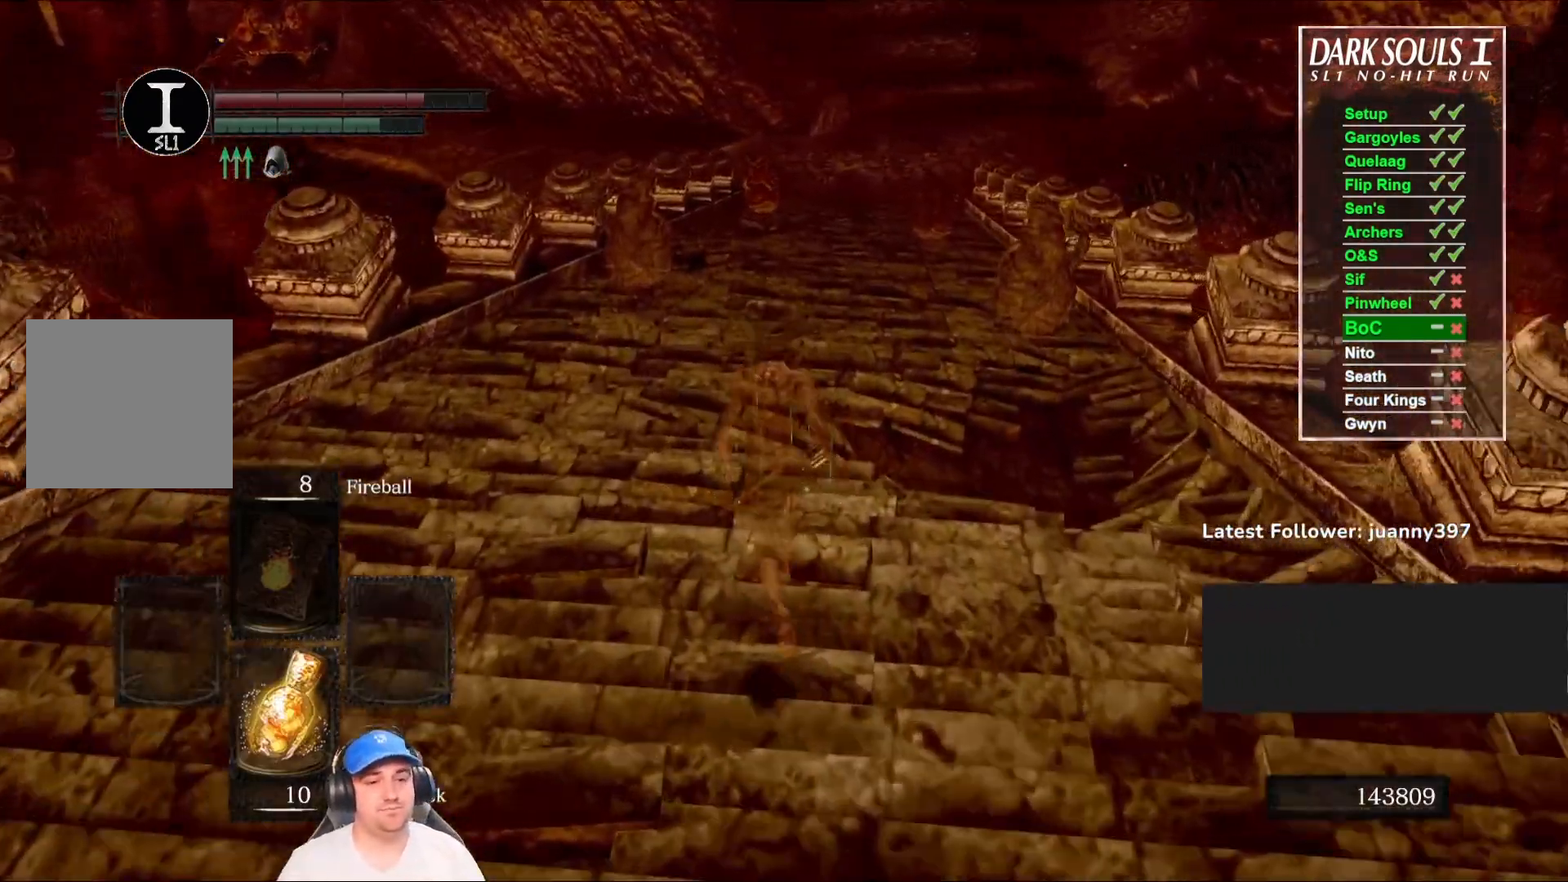
{"buttons": ["B"], "left_stick": "up", "right_stick": "center", "events": [[267, "right_stick", "right"], [367, "right_stick", "center"]]}
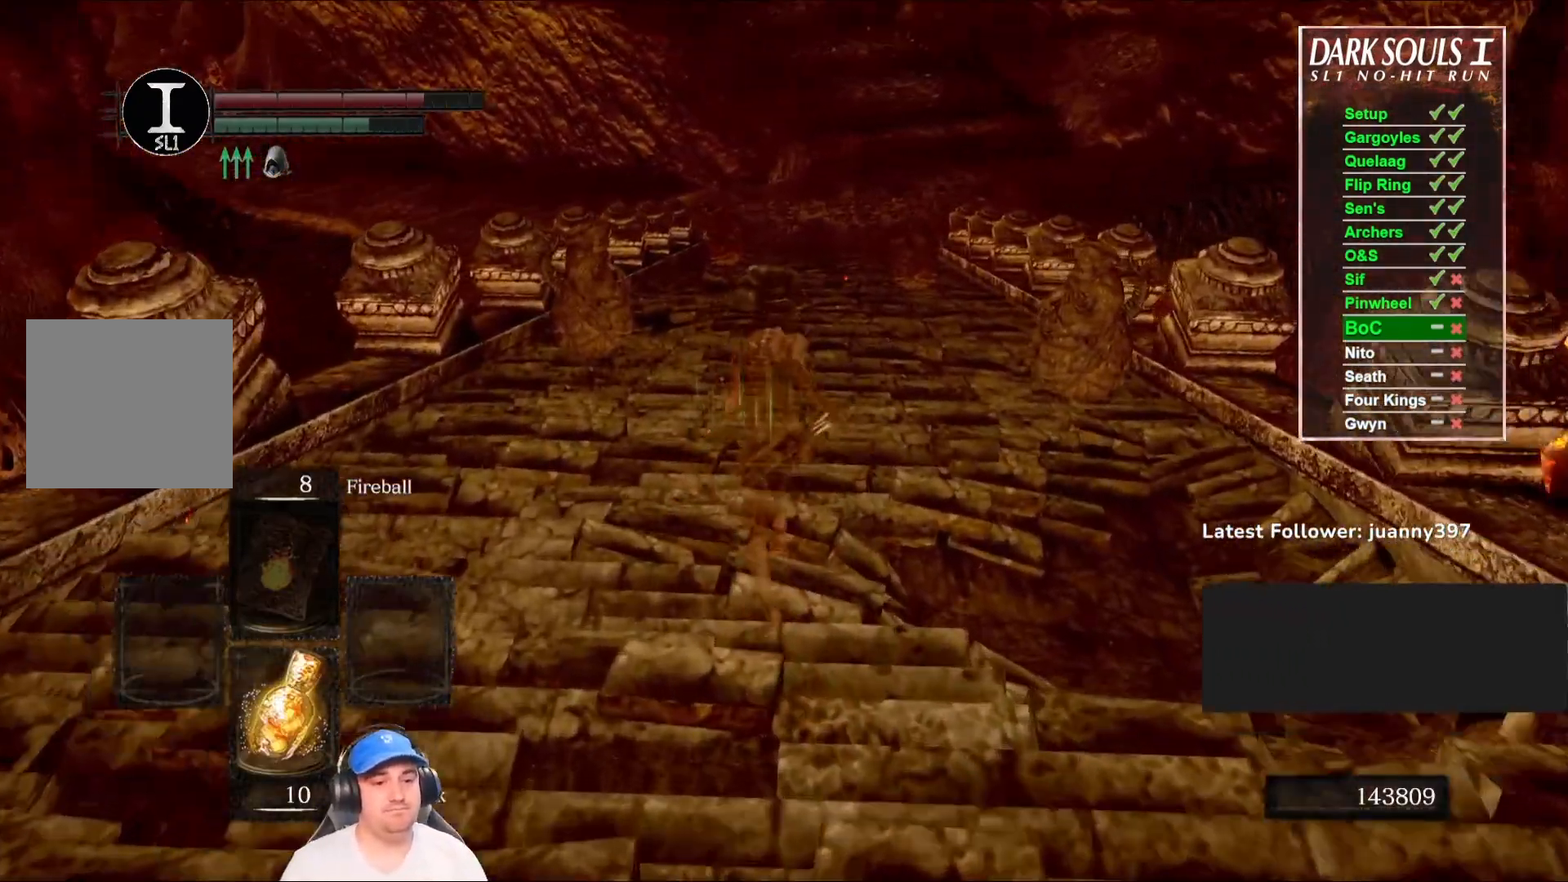
{"buttons": ["B"], "left_stick": "up", "right_stick": "center", "events": []}
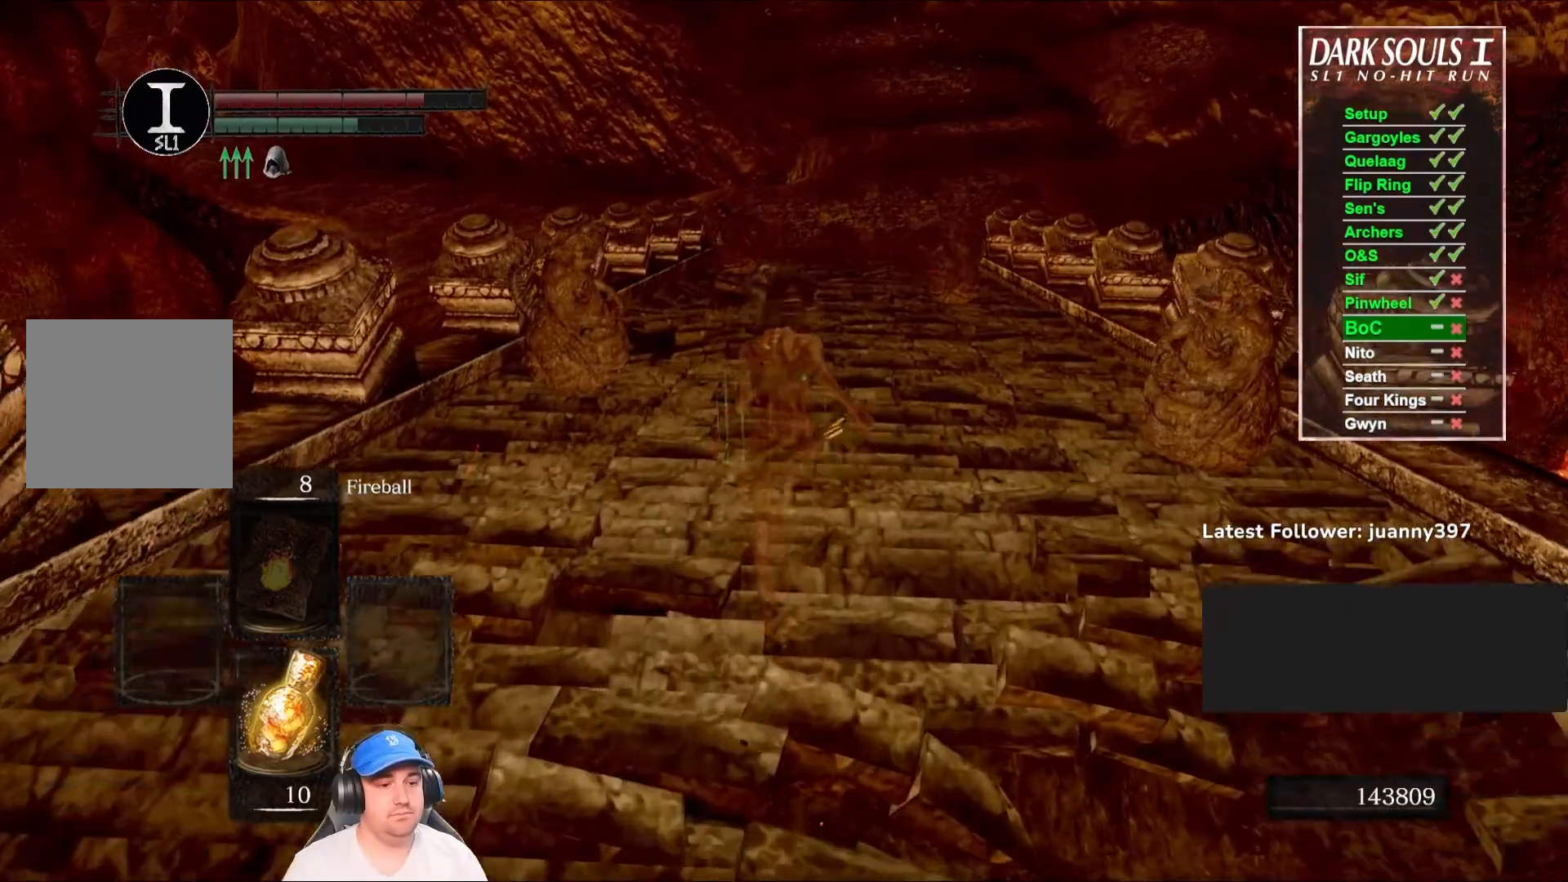
{"buttons": ["B"], "left_stick": "up", "right_stick": "center", "events": [[200, "DPAD_LEFT", "down"], [300, "DPAD_LEFT", "up"]]}
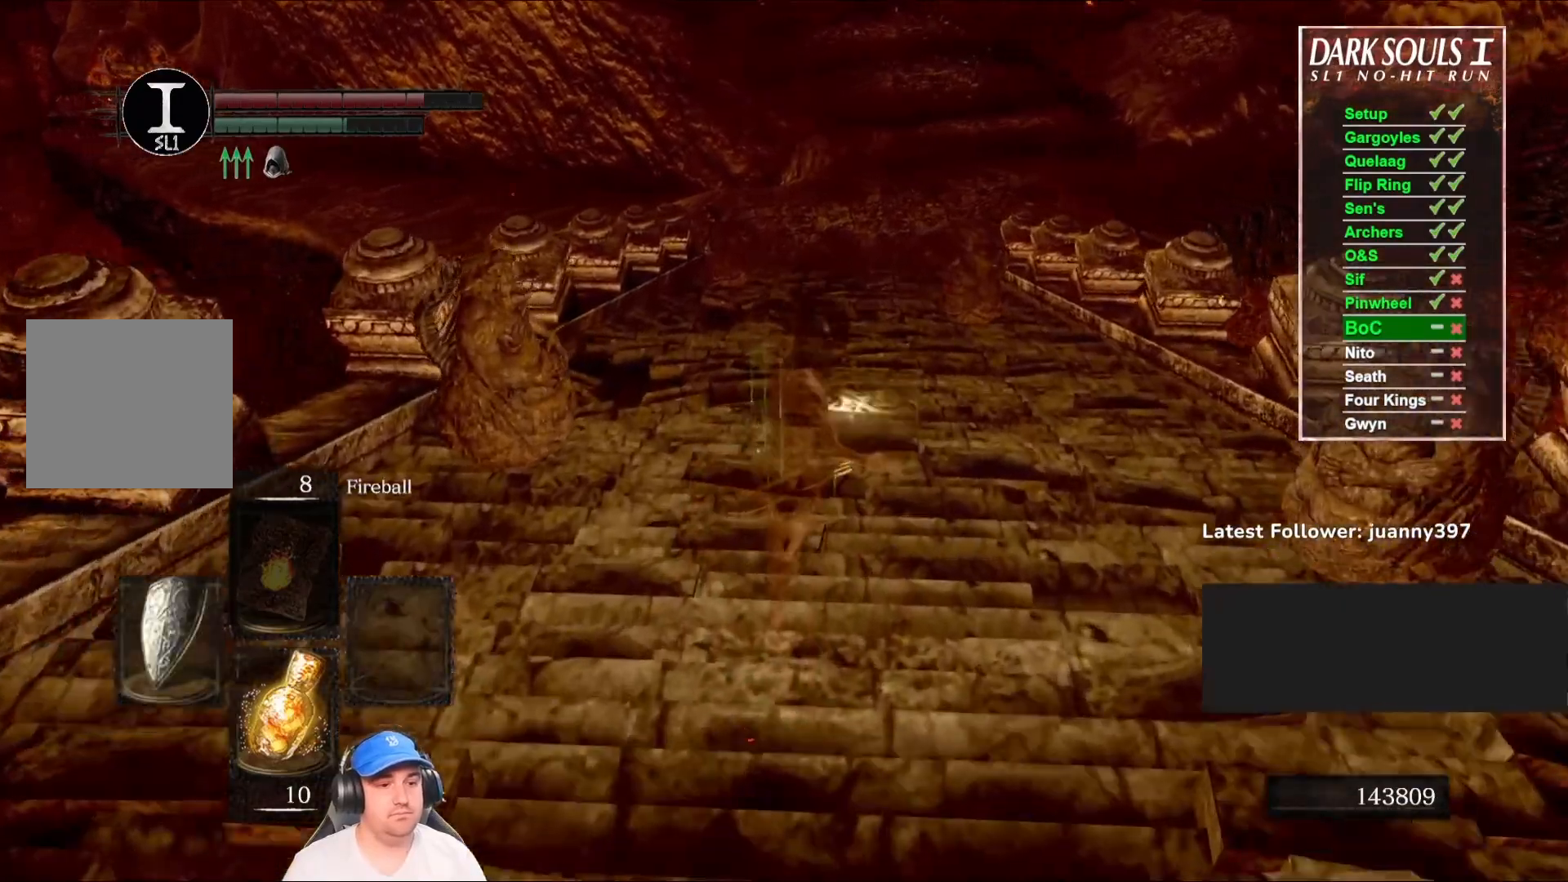
{"buttons": ["B"], "left_stick": "up", "right_stick": "center", "events": []}
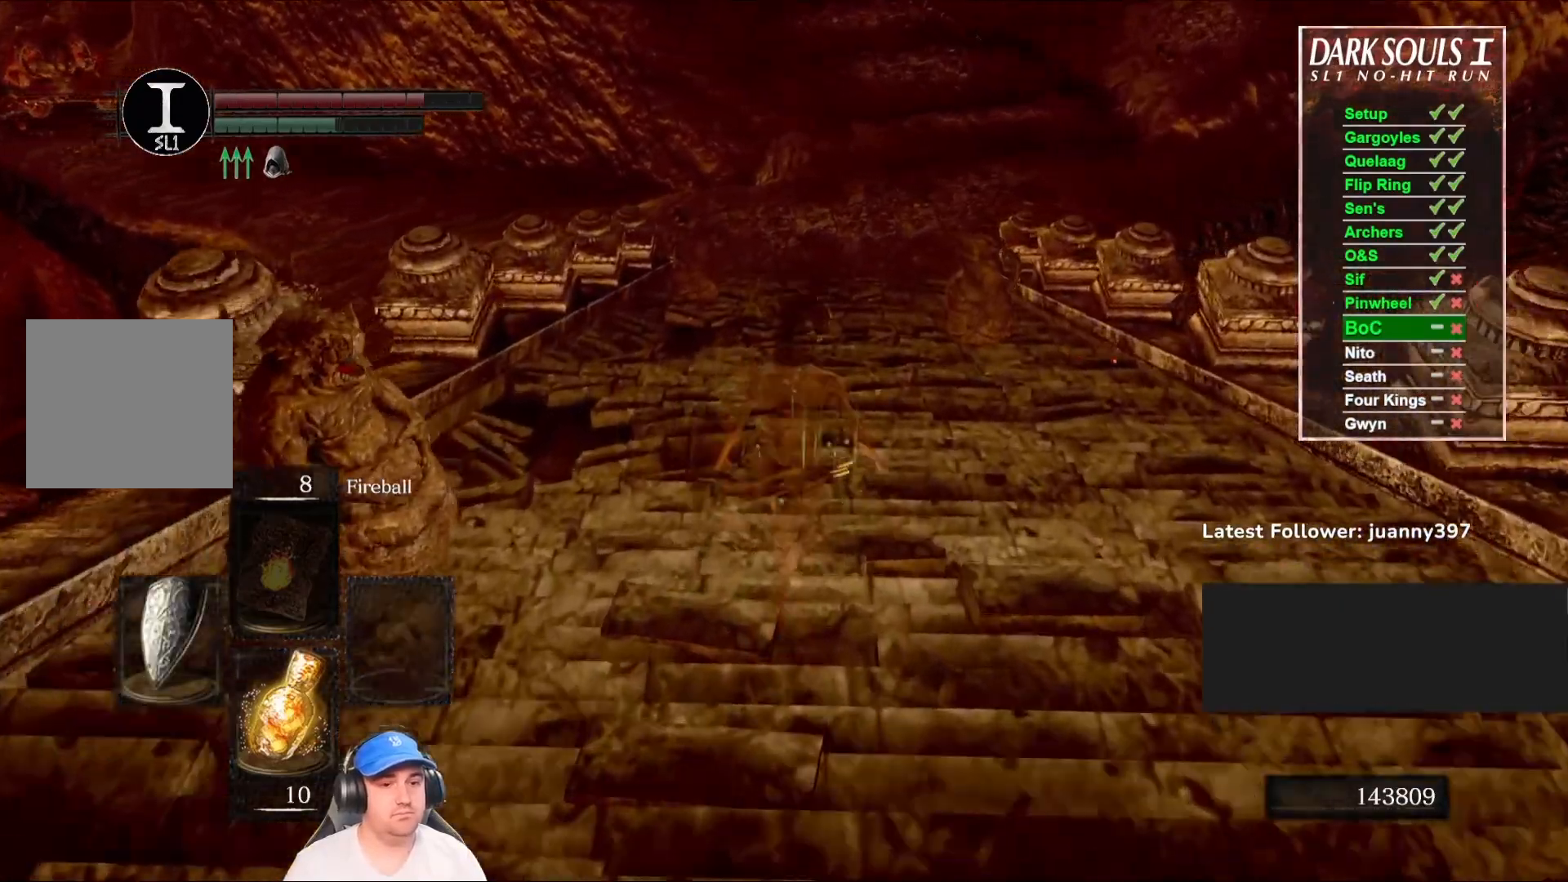
{"buttons": ["B"], "left_stick": "up", "right_stick": "center", "events": []}
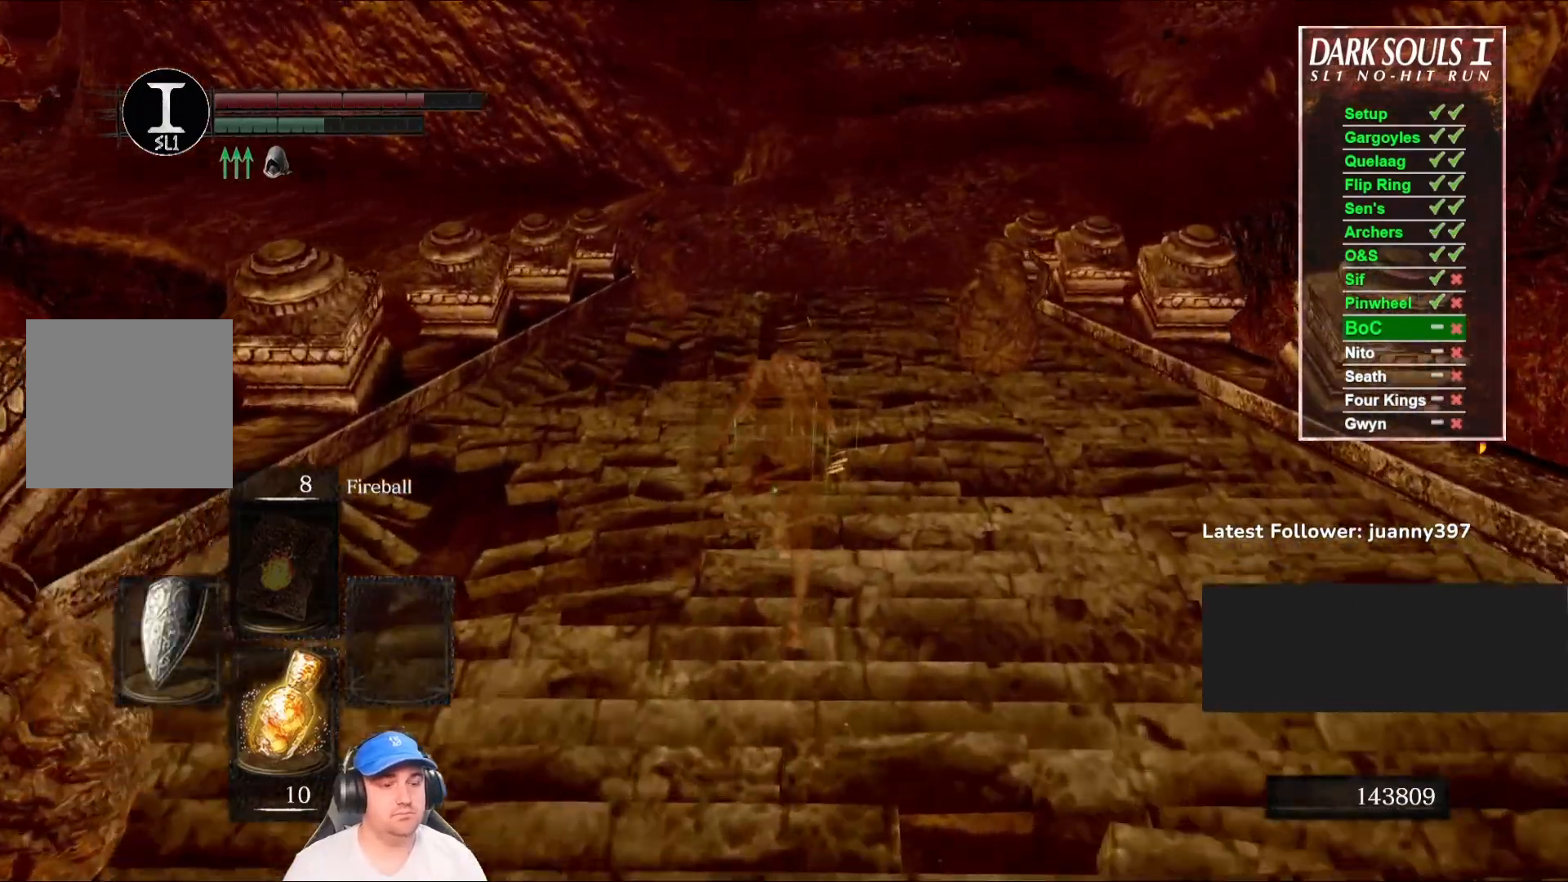
{"buttons": ["B"], "left_stick": "up", "right_stick": "center", "events": []}
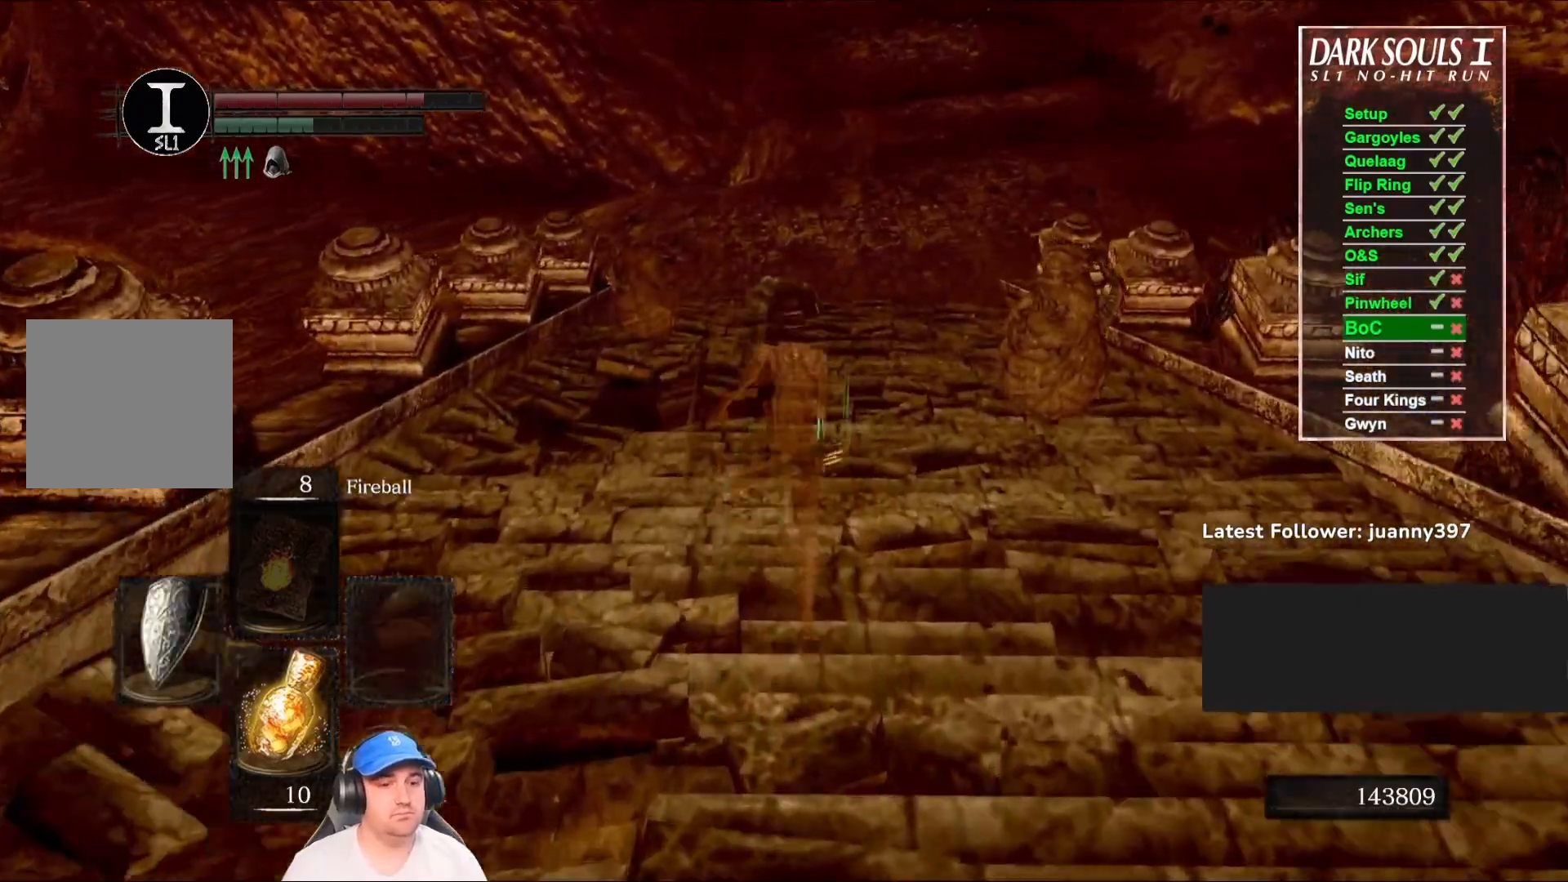
{"buttons": ["B"], "left_stick": "up", "right_stick": "center", "events": [[233, "right_stick", "up"], [367, "right_stick", "center"]]}
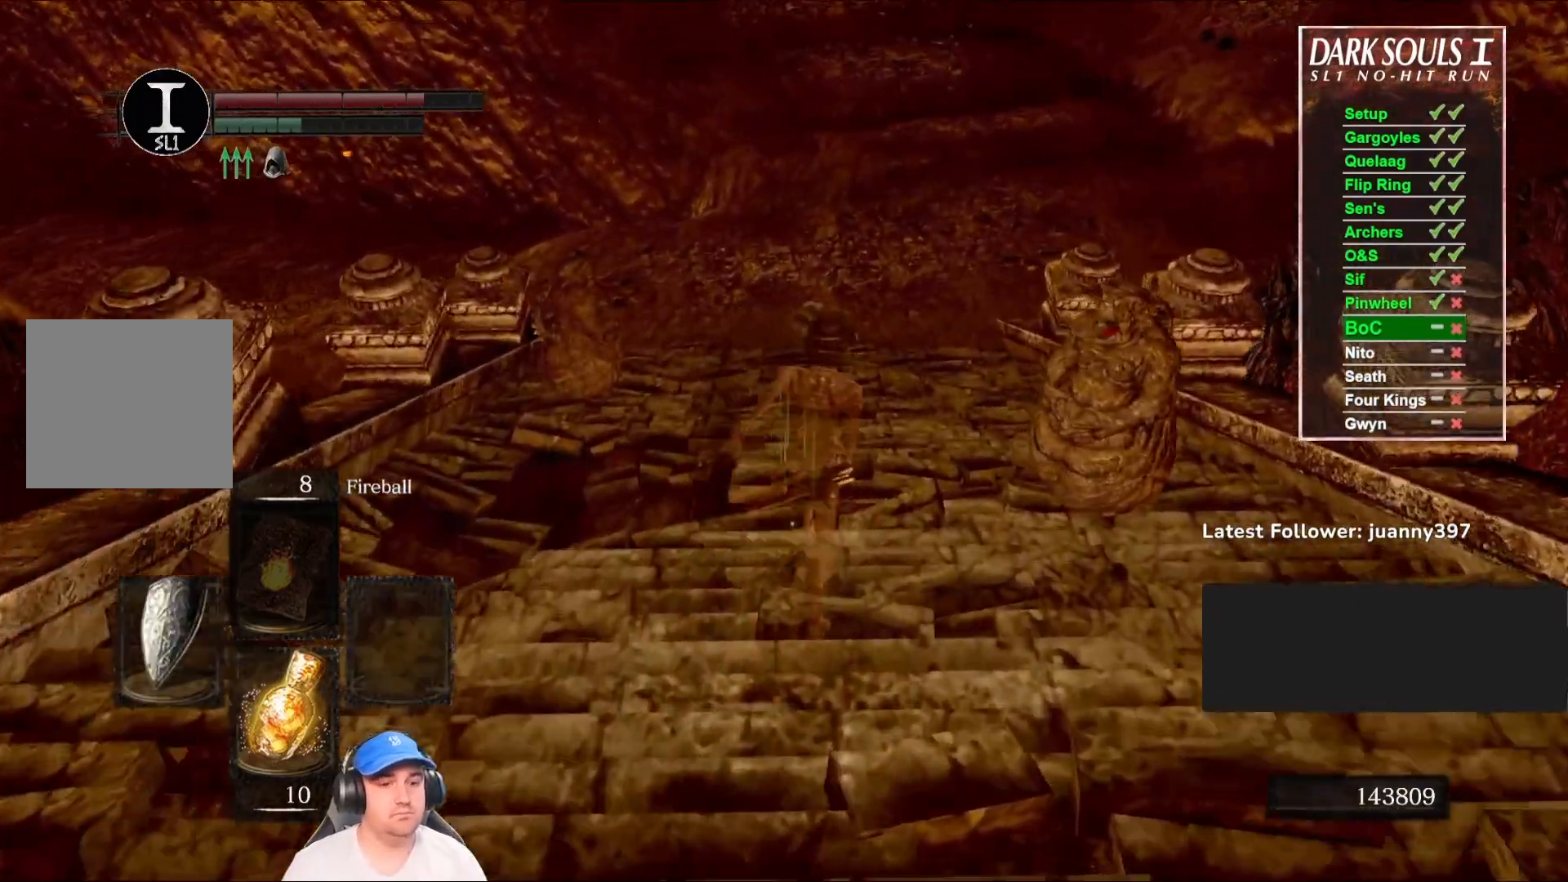
{"buttons": ["B"], "left_stick": "up", "right_stick": "center", "events": []}
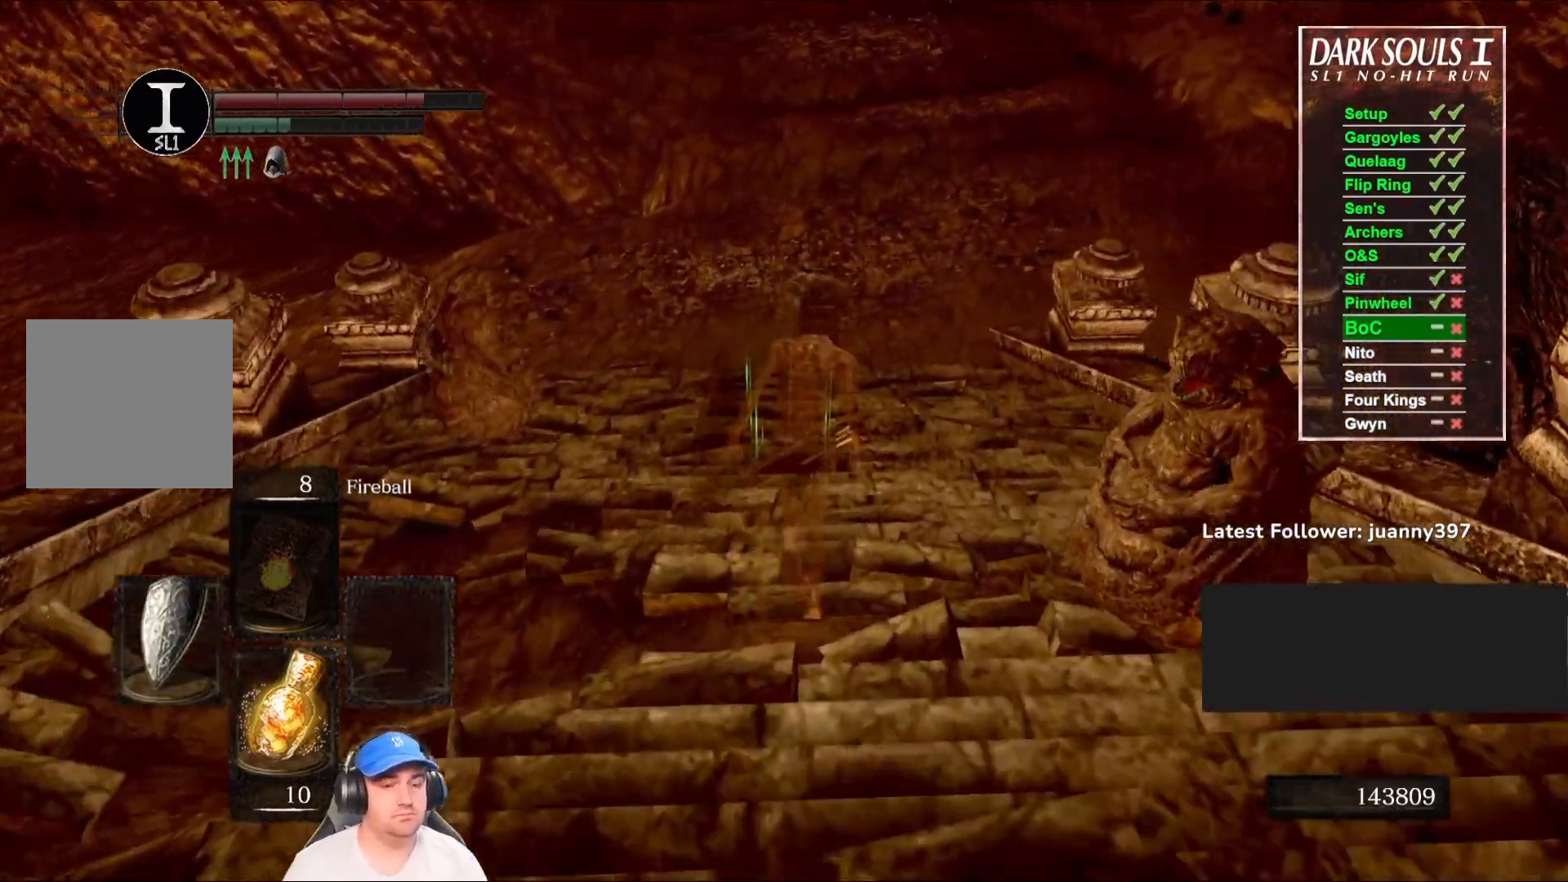
{"buttons": ["B"], "left_stick": "up", "right_stick": "center", "events": []}
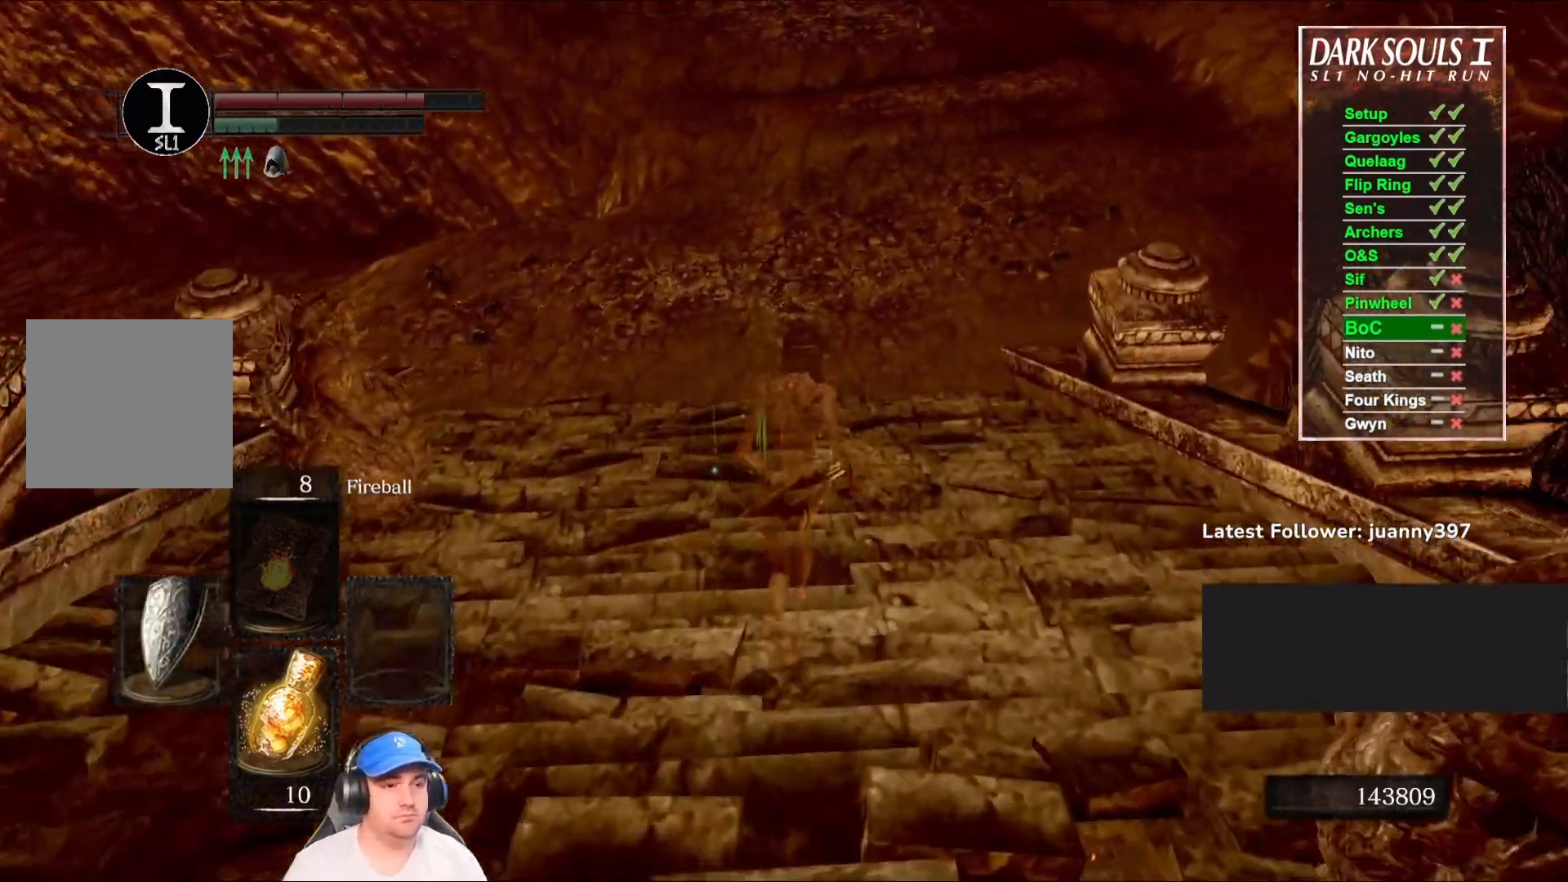
{"buttons": ["B"], "left_stick": "up", "right_stick": "center", "events": [[33, "right_stick", "up-left"], [133, "right_stick", "center"]]}
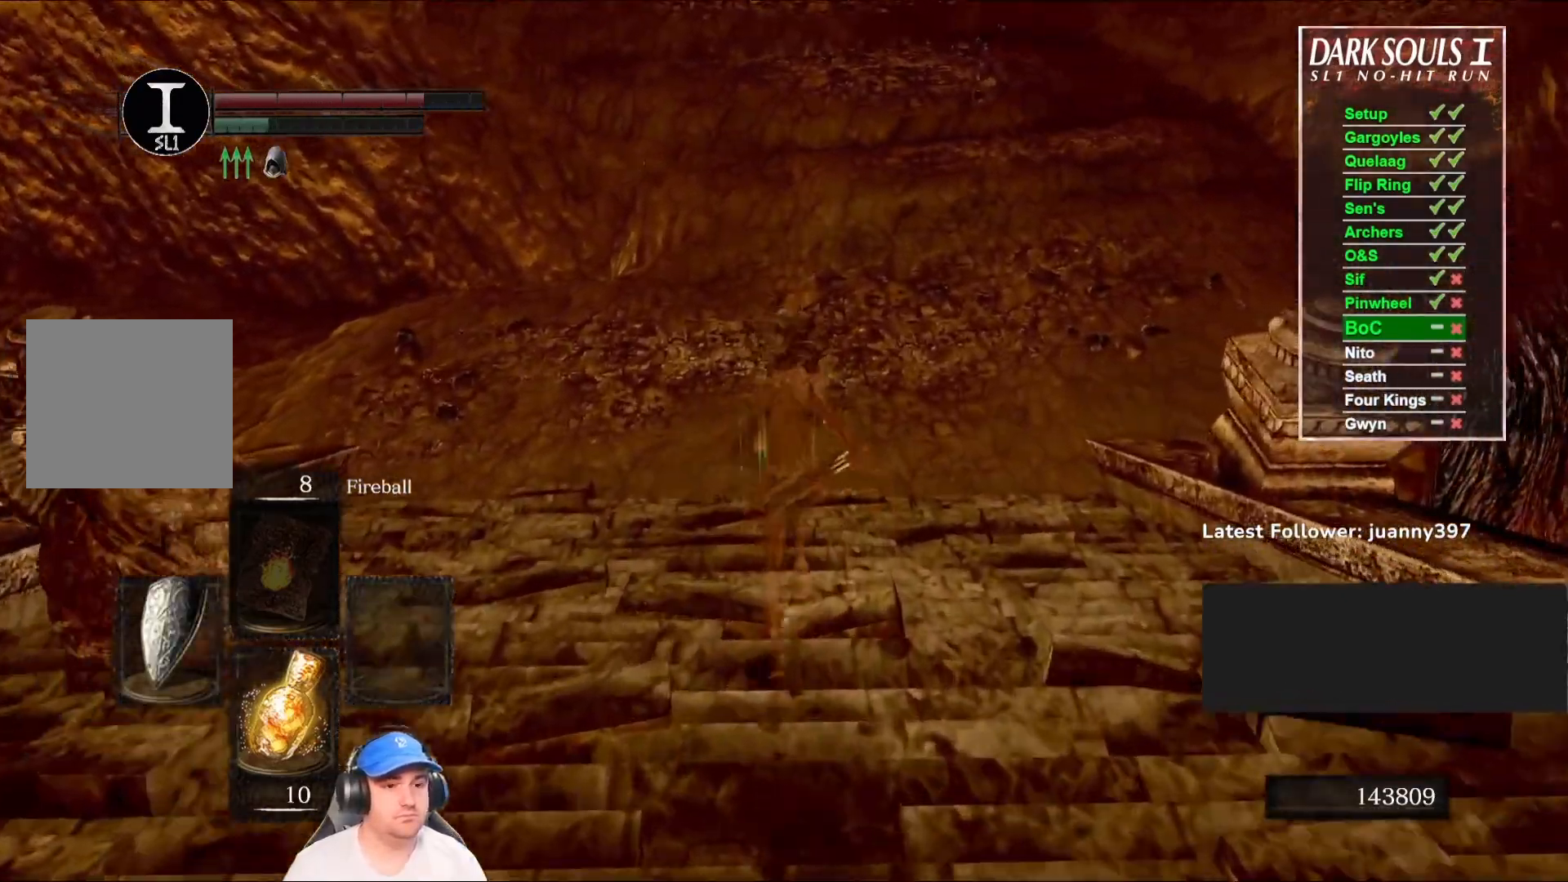
{"buttons": ["B"], "left_stick": "up", "right_stick": "up", "events": [[33, "right_stick", "up"], [167, "right_stick", "center"], [467, "right_stick", "up"]]}
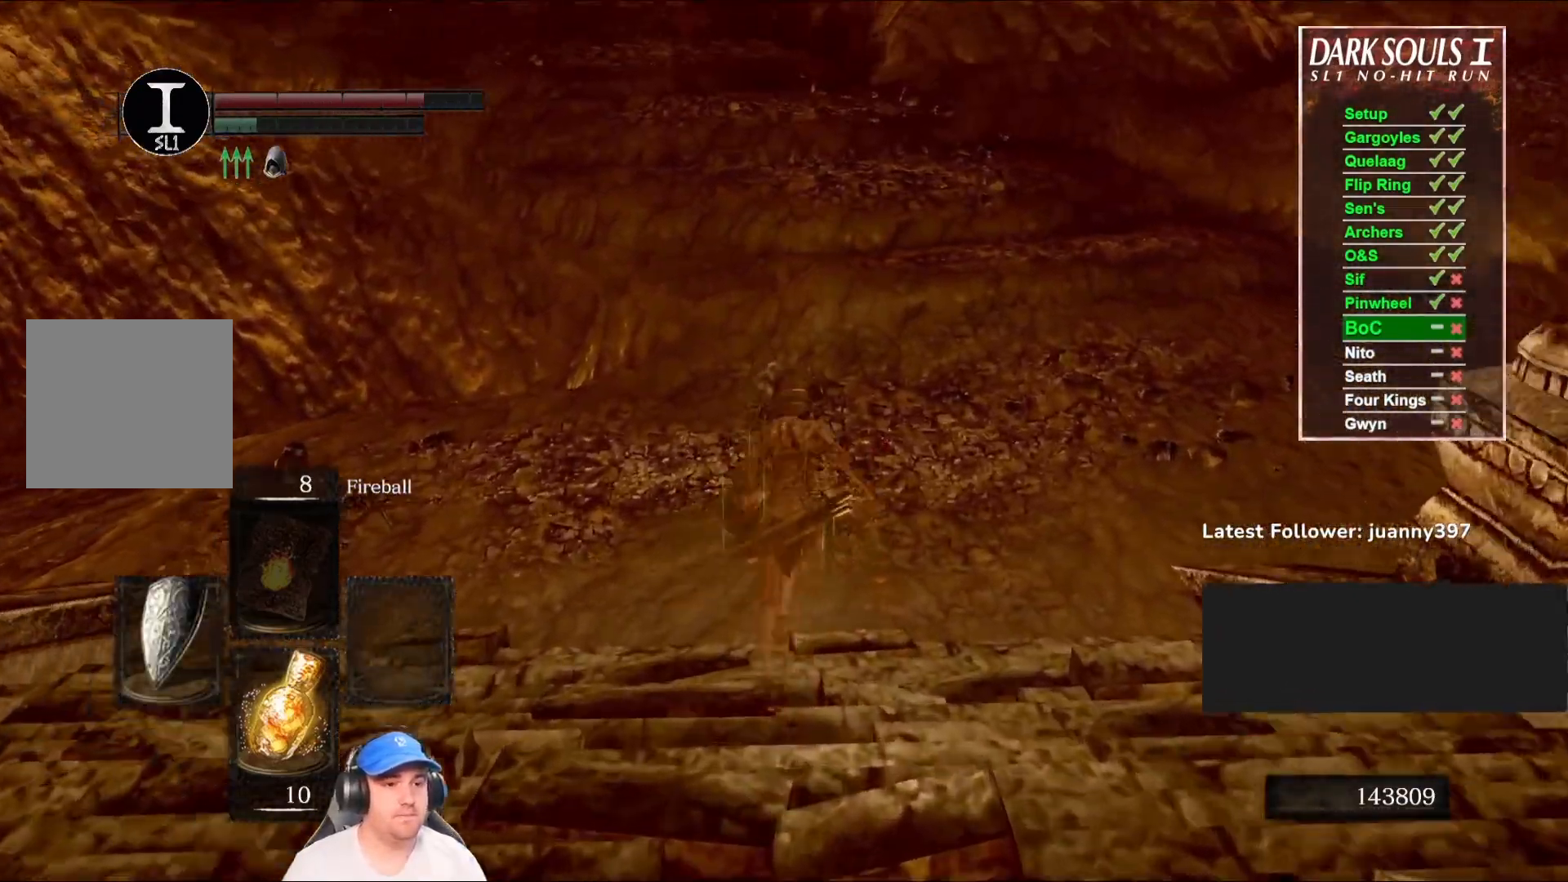
{"buttons": ["B"], "left_stick": "up", "right_stick": "center", "events": [[133, "right_stick", "center"]]}
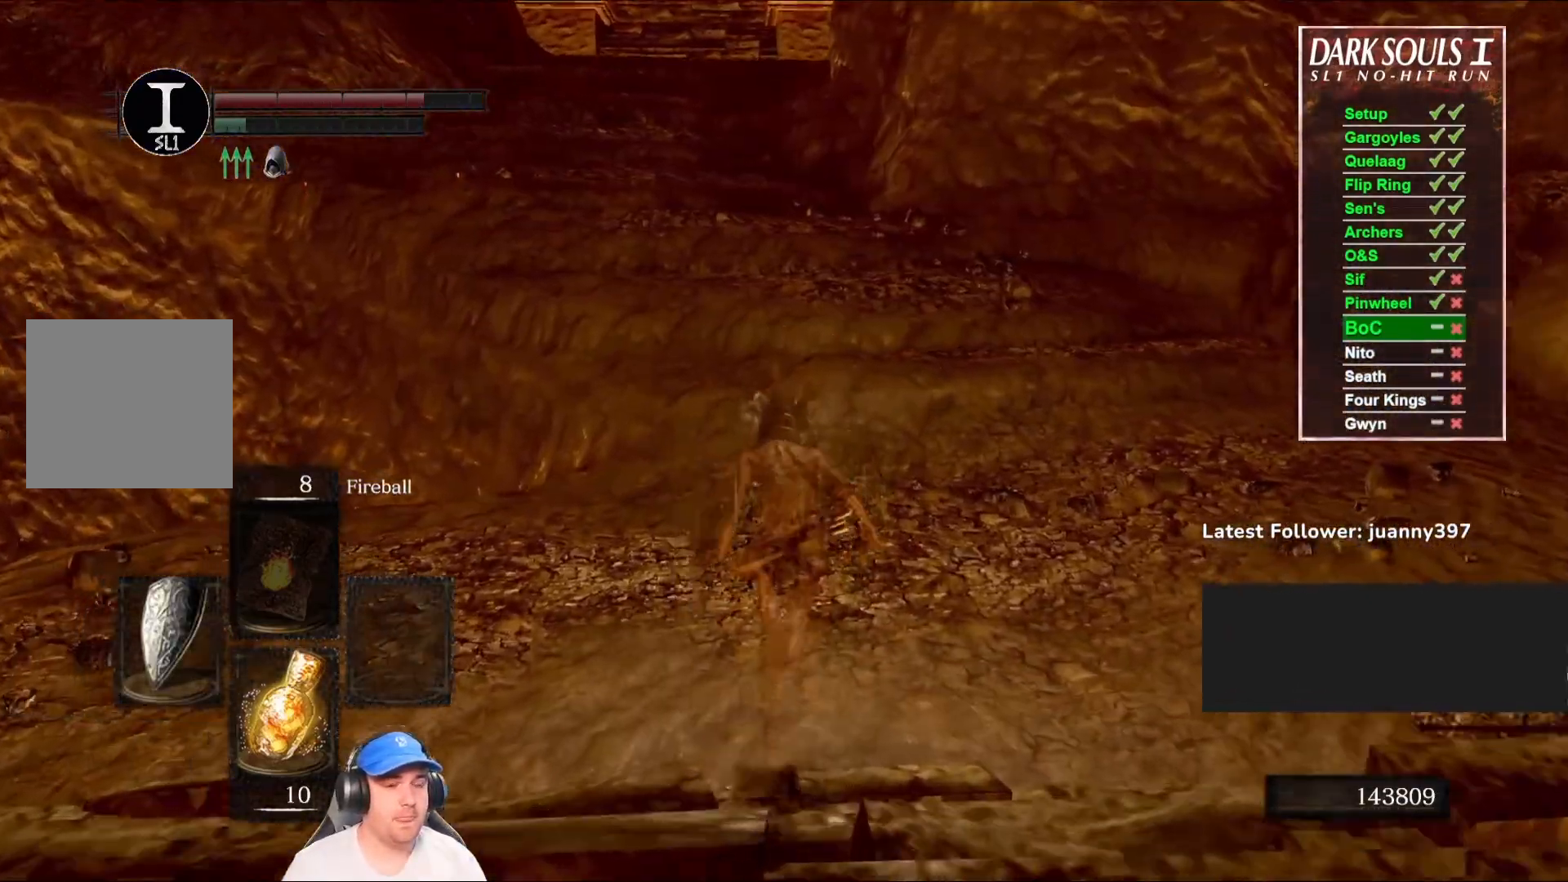
{"buttons": ["B"], "left_stick": "up", "right_stick": "center", "events": []}
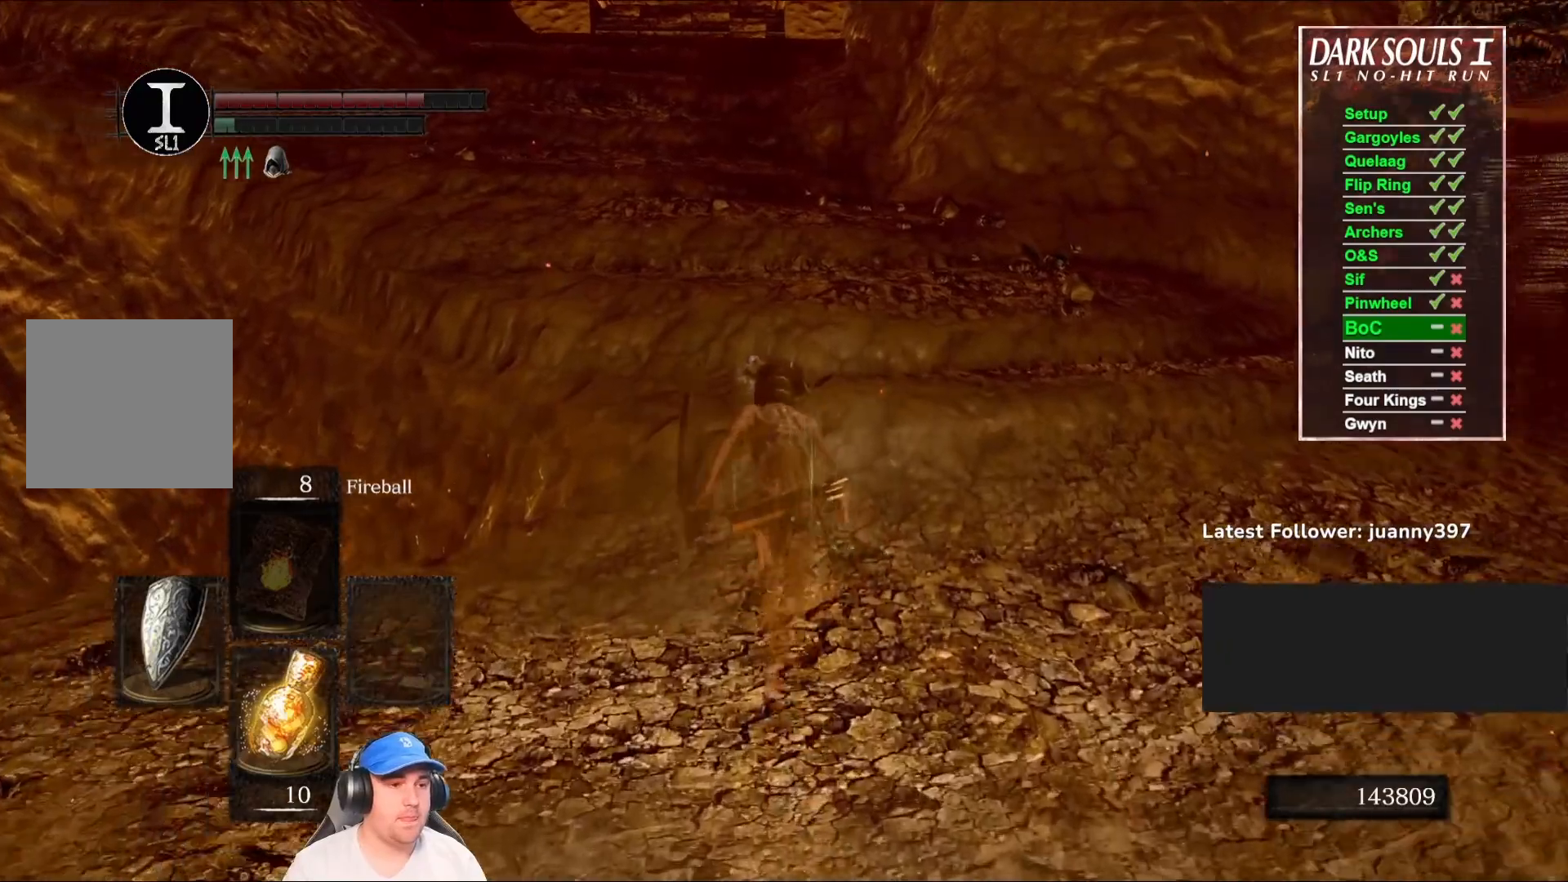
{"buttons": ["B"], "left_stick": "up", "right_stick": "center", "events": [[200, "B", "up"], [400, "B", "down"]]}
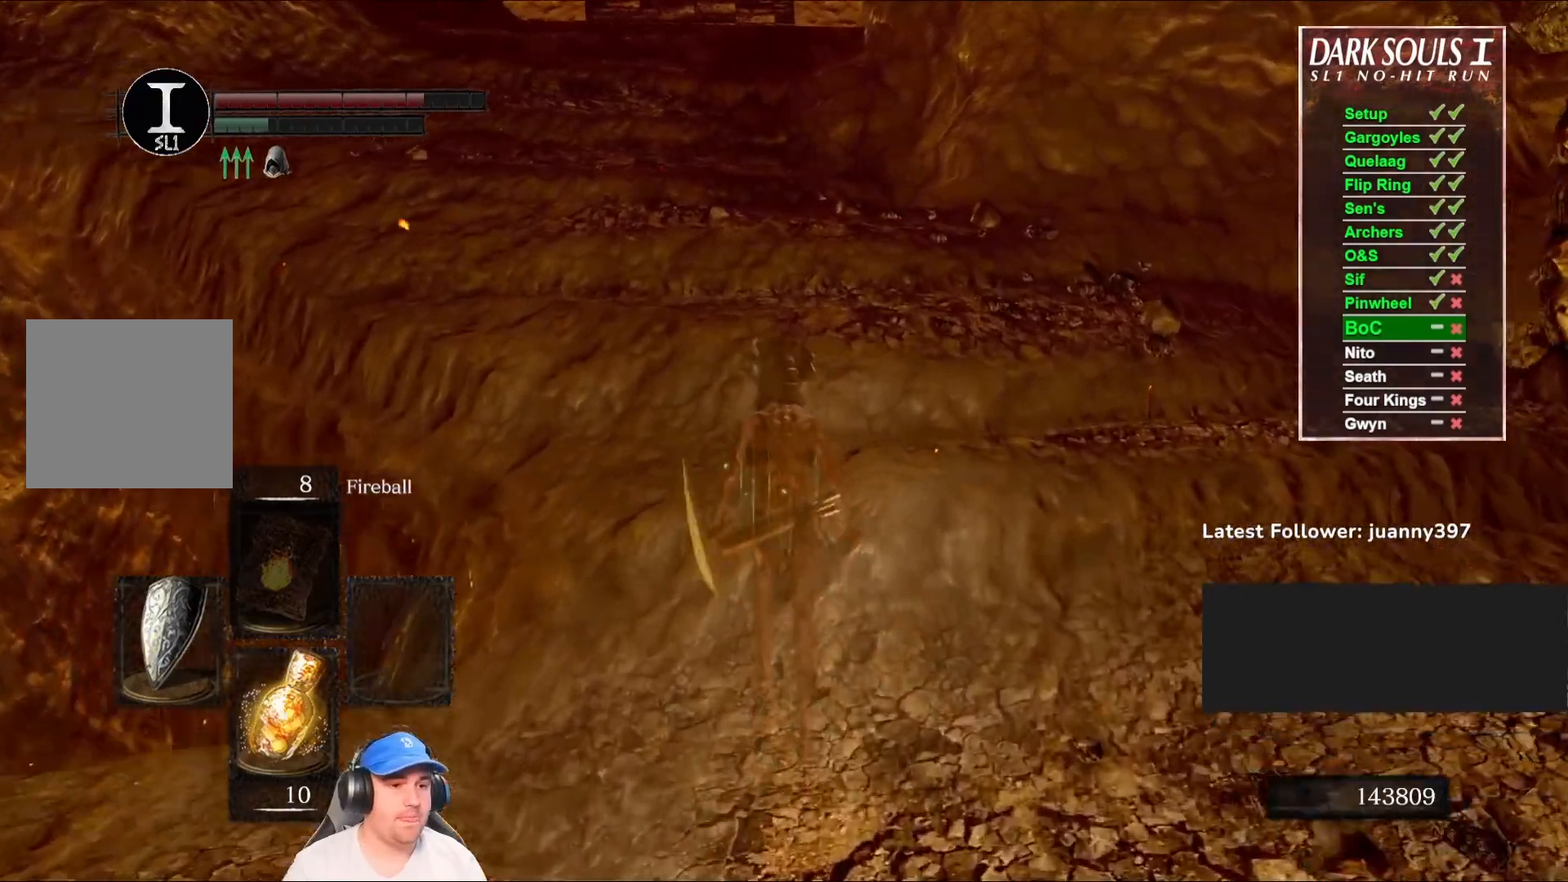
{"buttons": ["B"], "left_stick": "up", "right_stick": "center", "events": []}
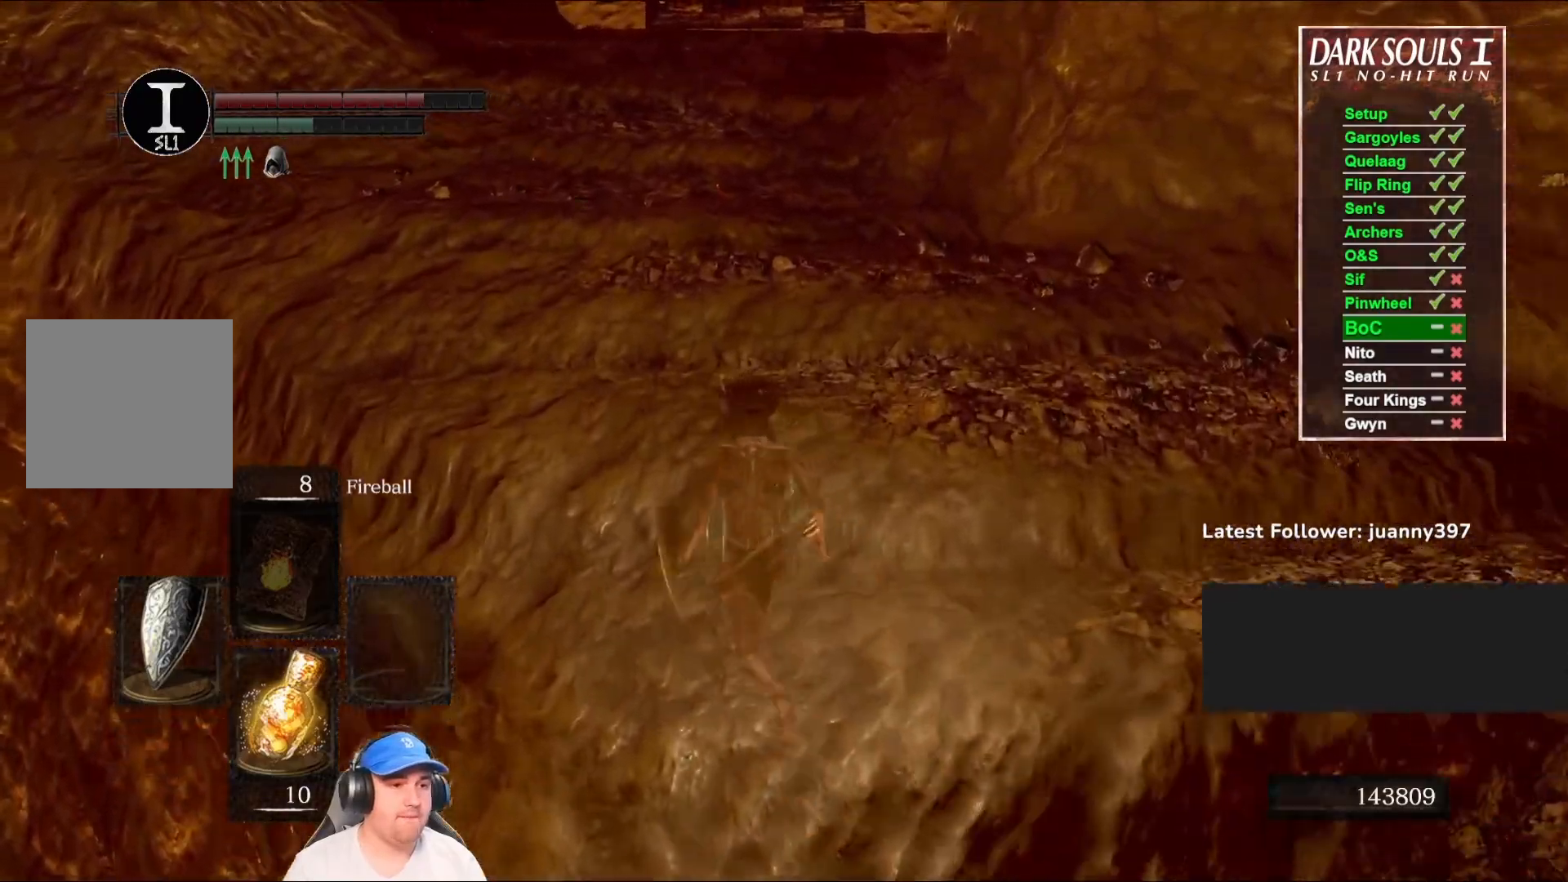
{"buttons": ["B"], "left_stick": "up", "right_stick": "center", "events": [[133, "right_stick", "right"], [300, "right_stick", "center"]]}
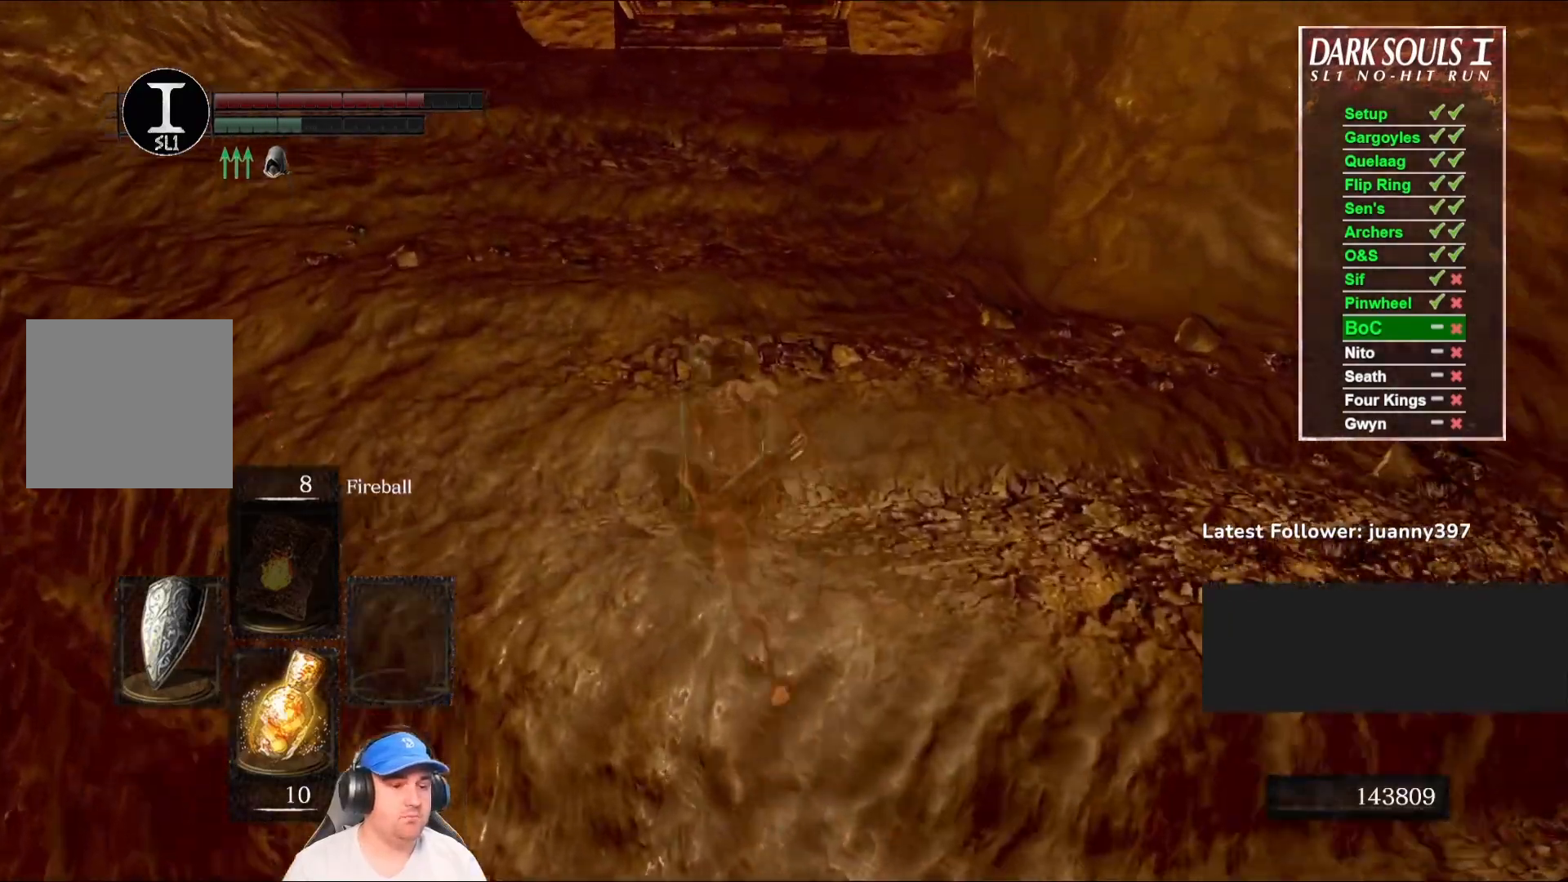
{"buttons": ["B"], "left_stick": "up", "right_stick": "right", "events": [[467, "right_stick", "right"]]}
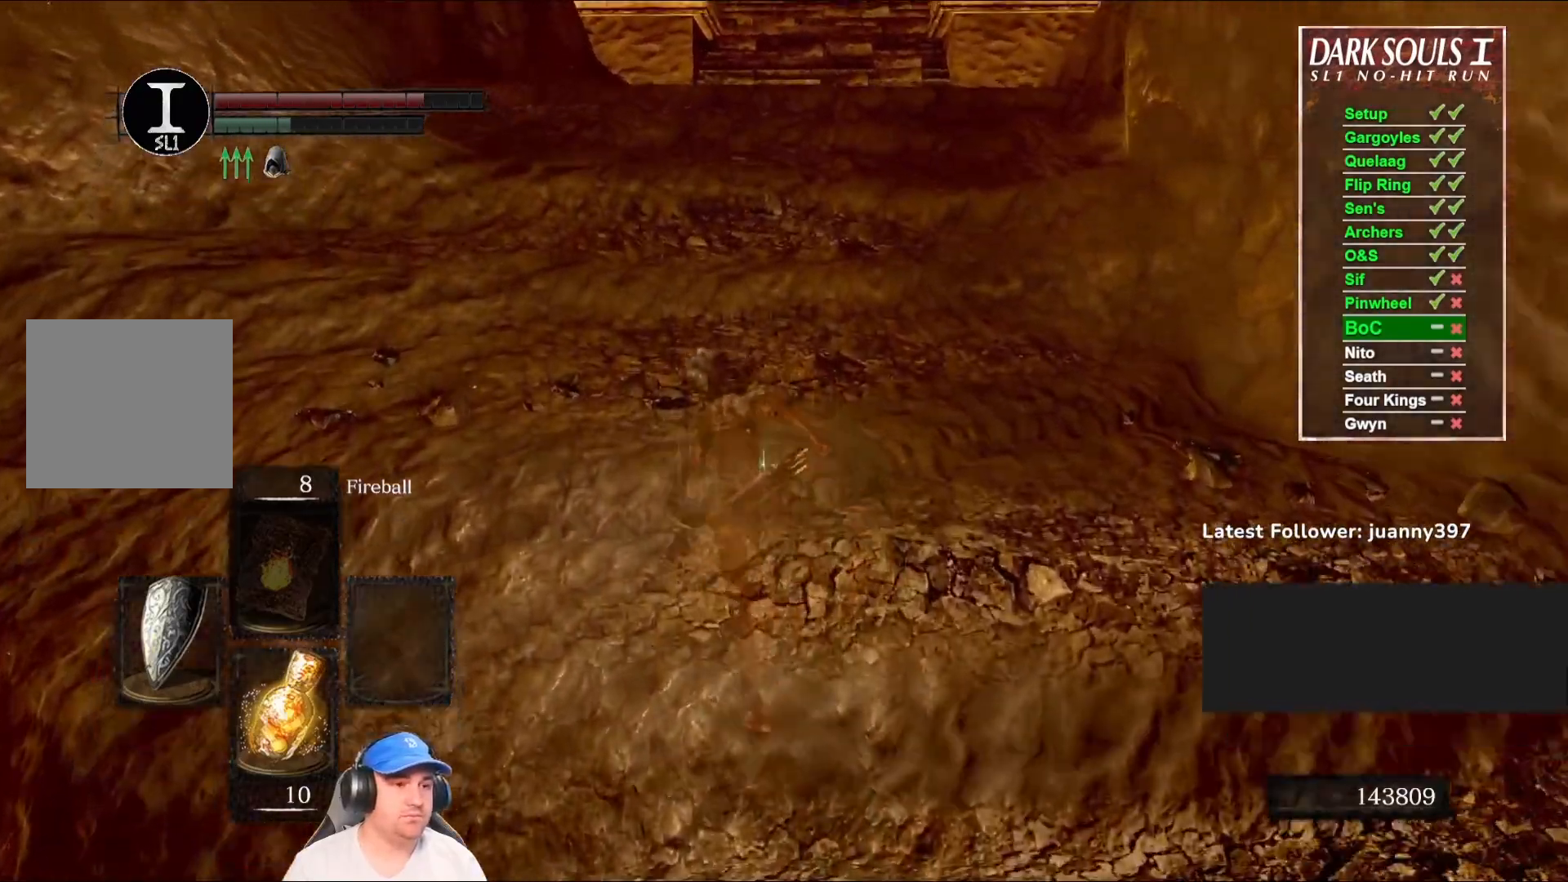
{"buttons": ["B"], "left_stick": "up", "right_stick": "down-right", "events": [[67, "right_stick", "down-right"]]}
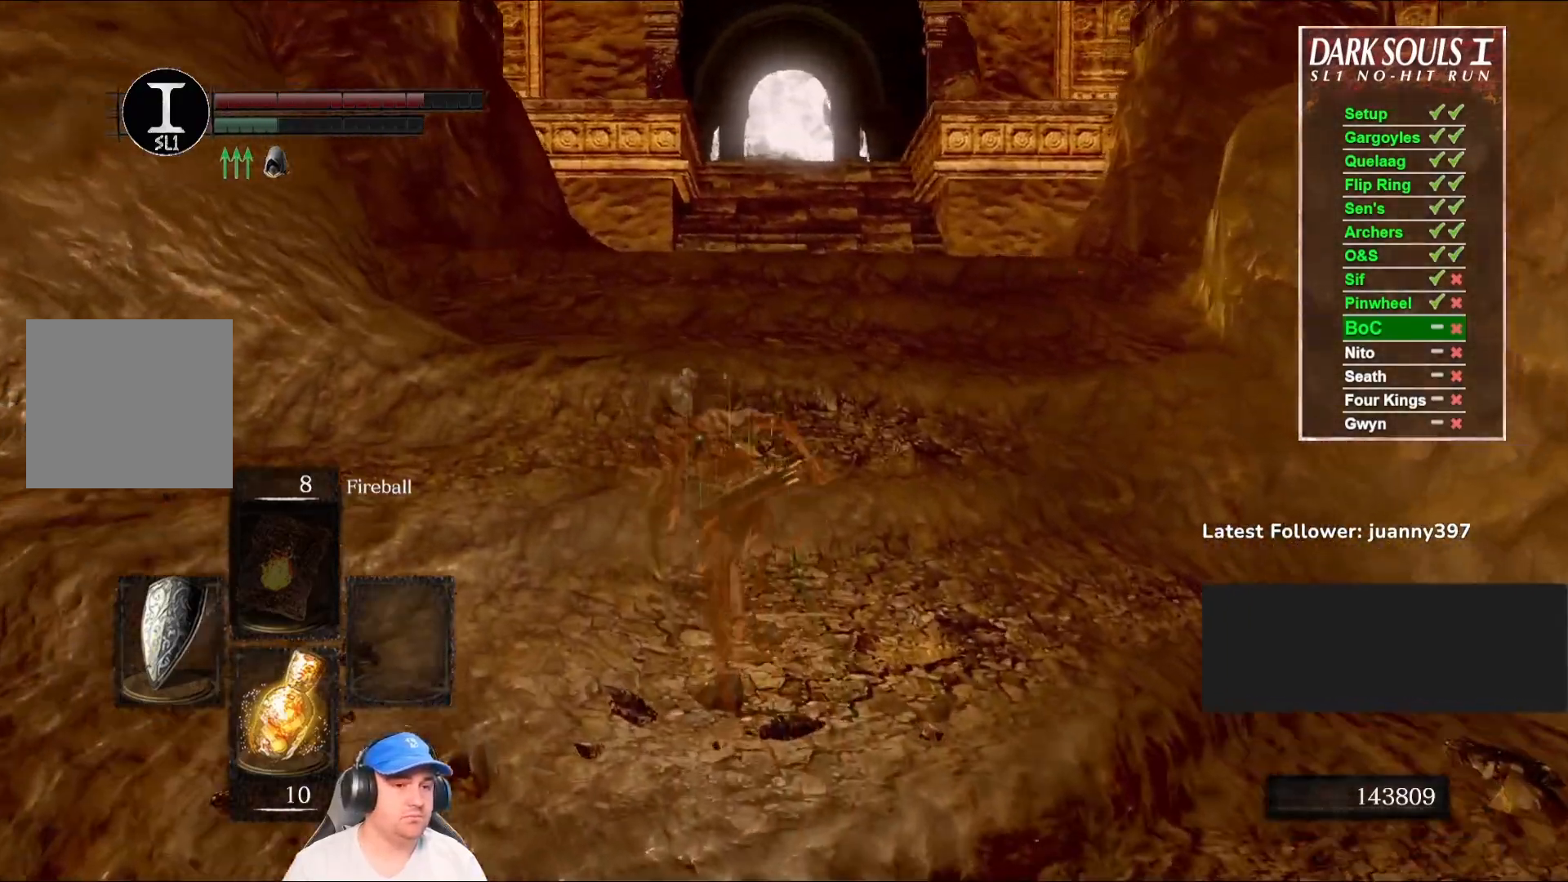
{"buttons": ["B"], "left_stick": "up", "right_stick": "center", "events": [[267, "right_stick", "center"]]}
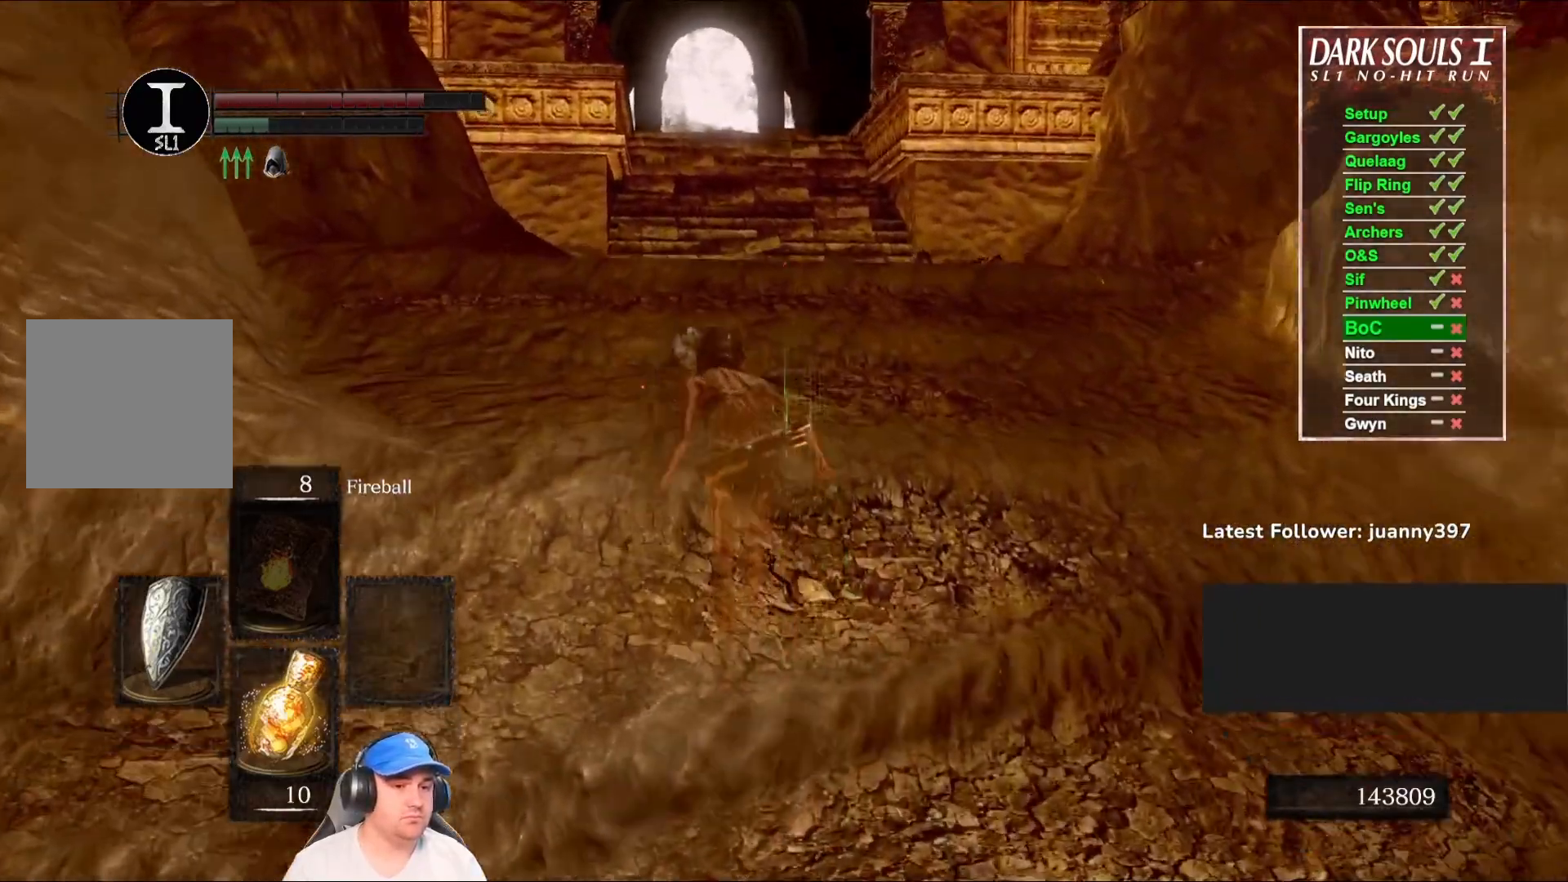
{"buttons": ["B"], "left_stick": "up", "right_stick": "center", "events": [[100, "right_stick", "down-right"], [233, "right_stick", "center"]]}
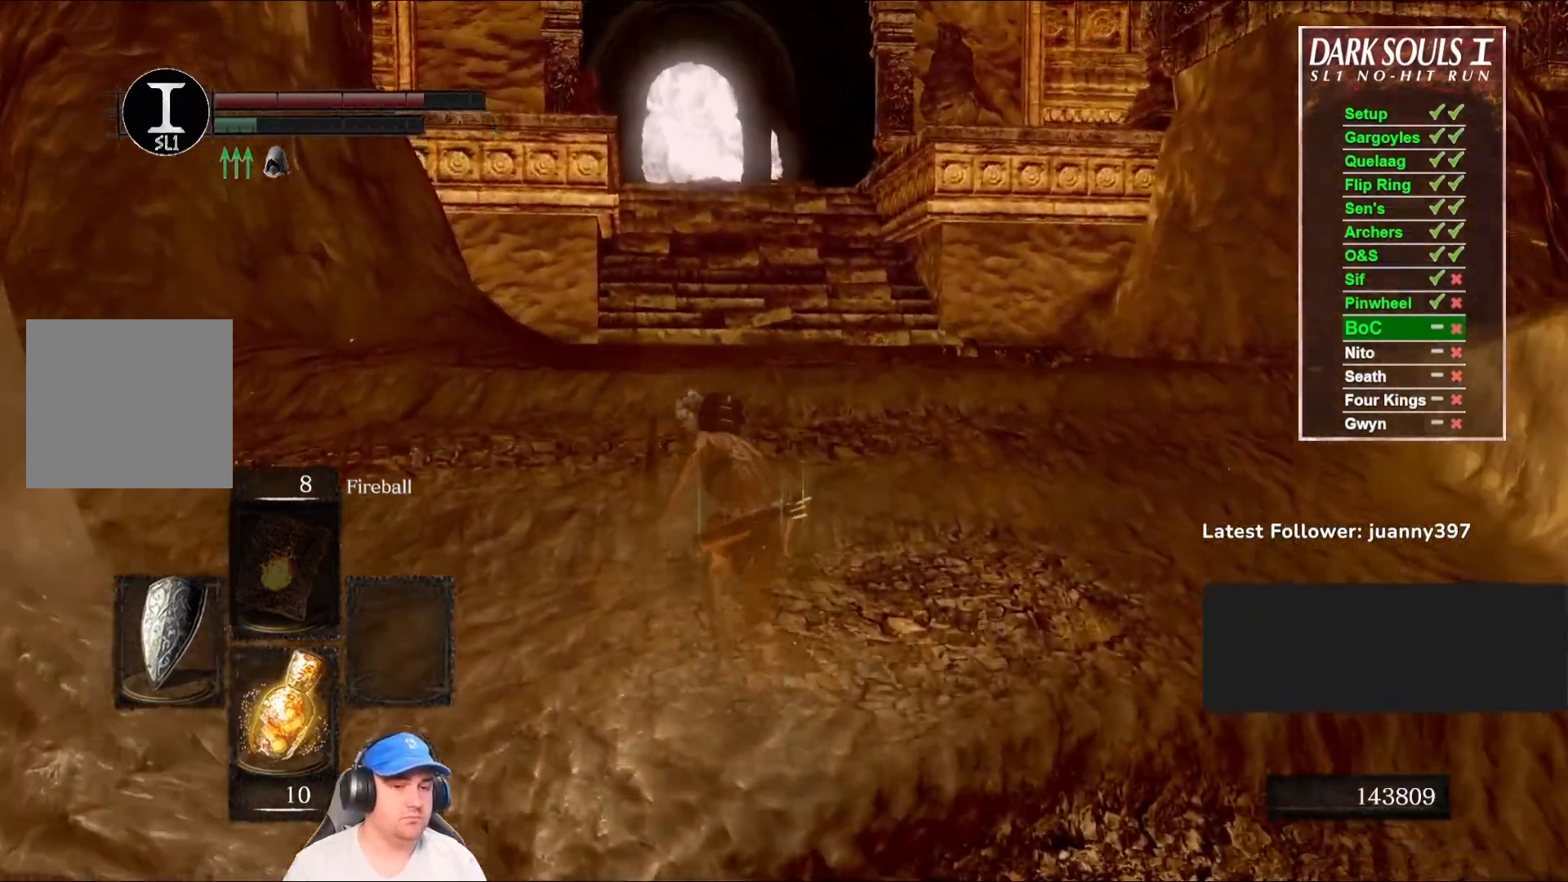
{"buttons": ["B"], "left_stick": "up", "right_stick": "center", "events": [[233, "right_stick", "down-right"], [333, "right_stick", "center"]]}
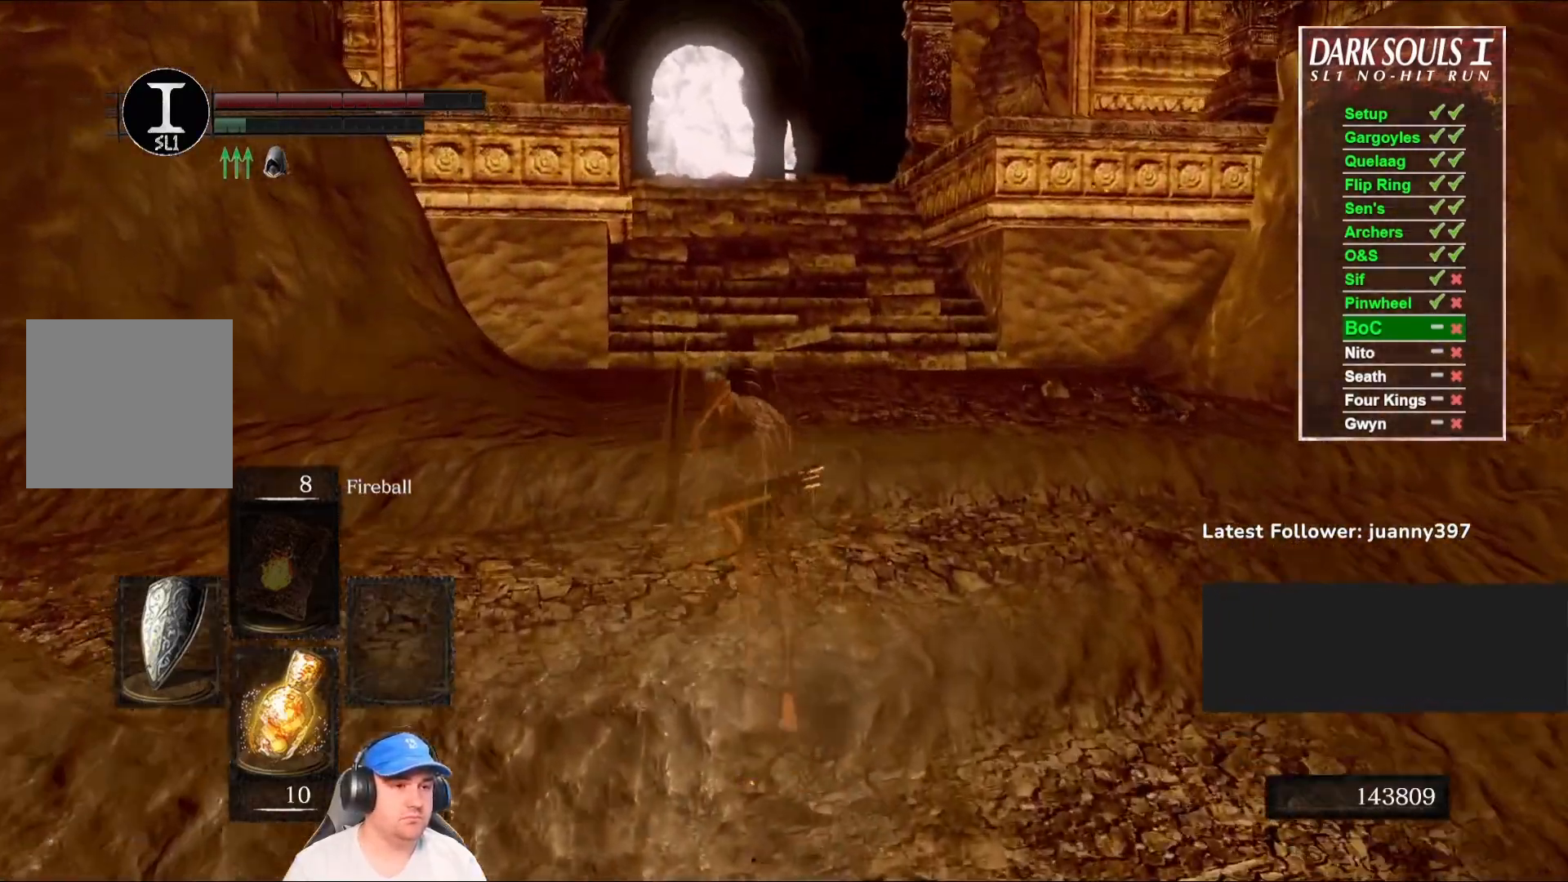
{"buttons": [], "left_stick": "up", "right_stick": "center", "events": [[400, "B", "up"]]}
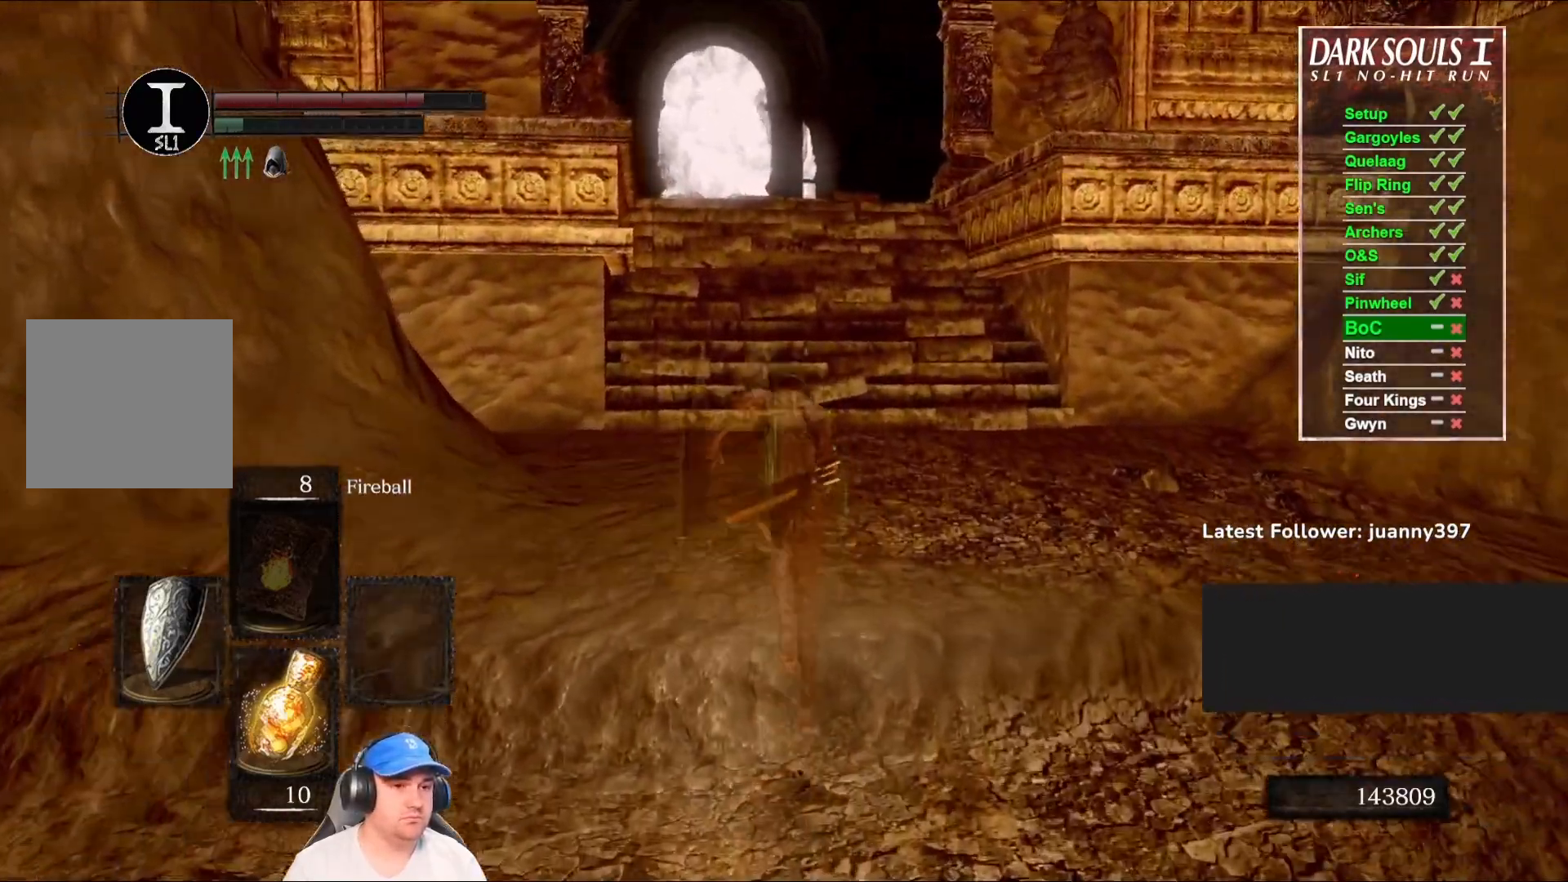
{"buttons": [], "left_stick": "up", "right_stick": "center", "events": []}